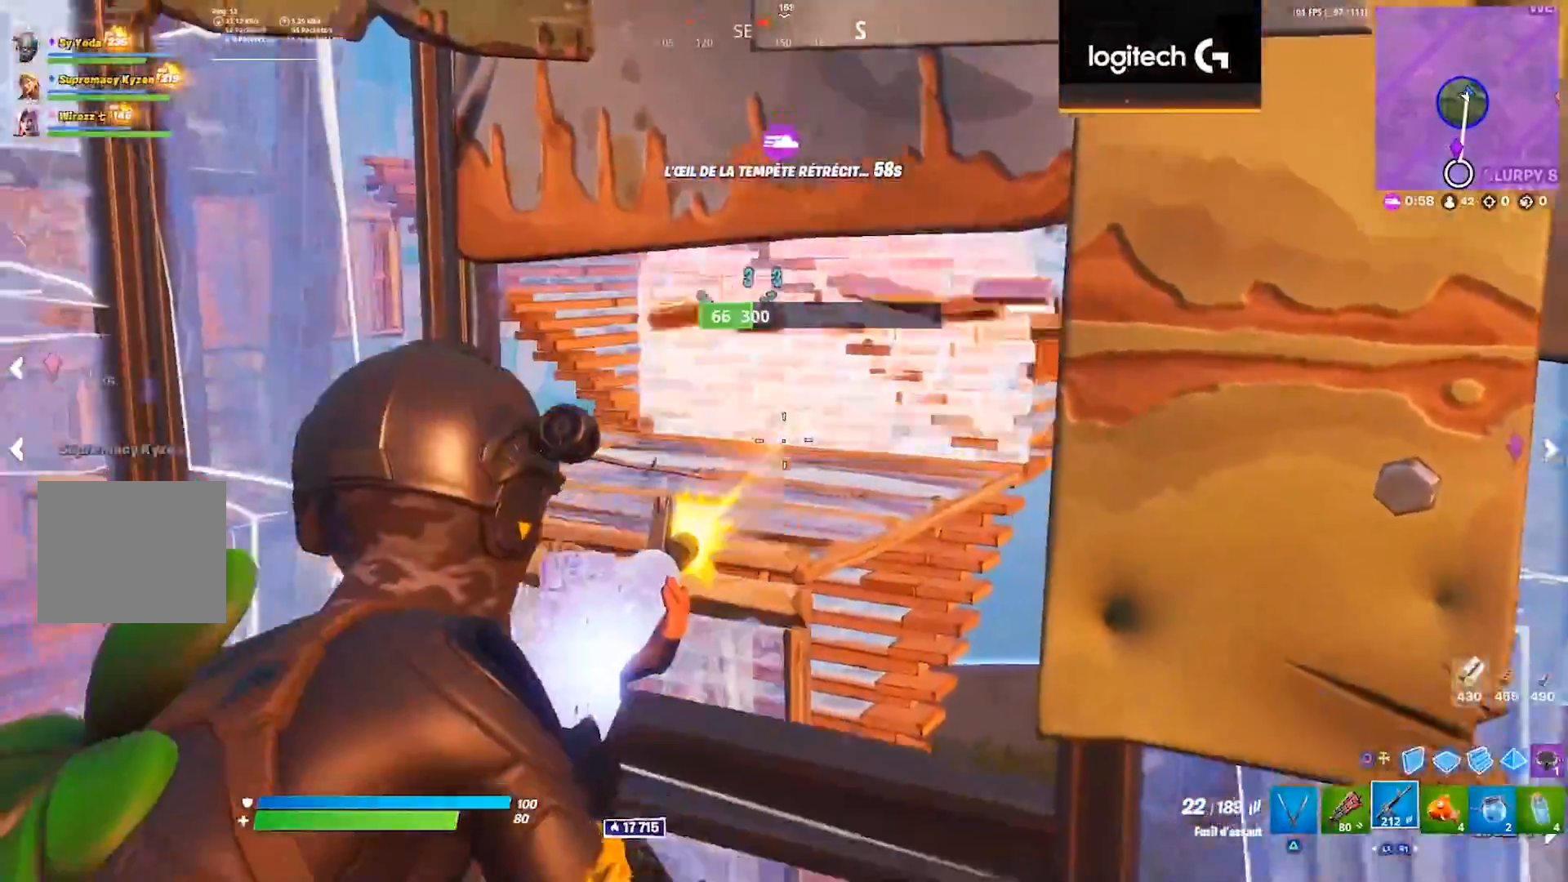
Gameplay with a controller (PlayStation layout); each line is a JSON object with the inputs held at the frame after it (dt_ms = milliseconds from this image to that frame). "events" lists button and stick changes between this image and that frame as [ms after this image, input, new state], when the widget could be followed in between. Not read: L1 R1 SELECT START.
{"dt_ms": 500, "buttons": ["CROSS", "L2"], "left_stick": "up-left", "right_stick": "center", "events": [[117, "right_stick", "center"], [167, "L2", "down"], [350, "left_stick", "up-left"], [500, "CROSS", "down"]]}
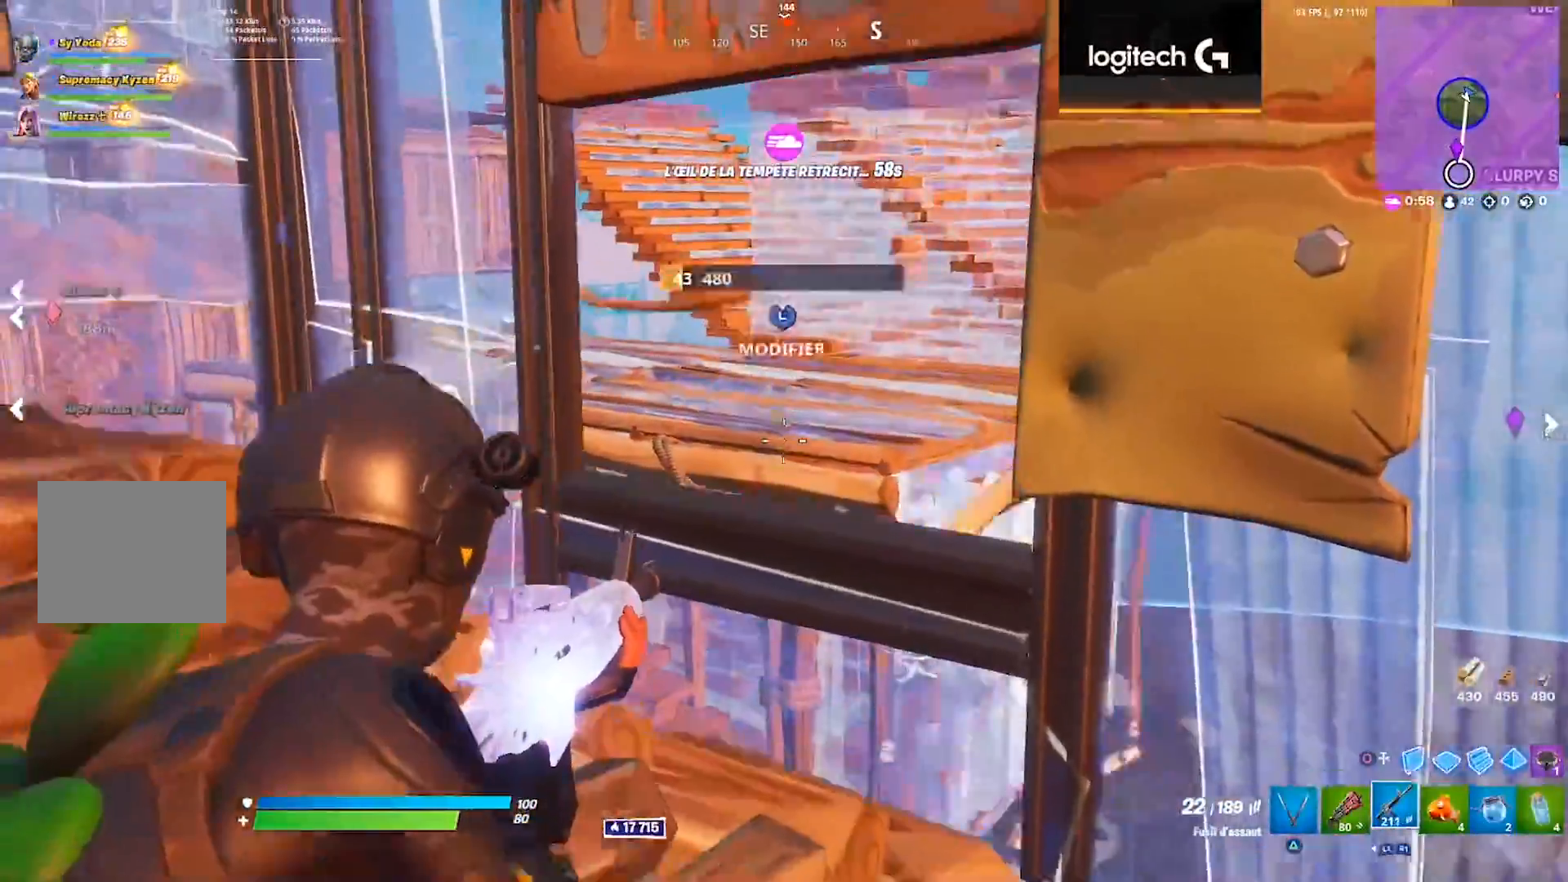
{"dt_ms": 1000, "buttons": [], "left_stick": "left", "right_stick": "center", "events": [[83, "CROSS", "up"], [167, "R3", "down"], [183, "left_stick", "center"], [233, "left_stick", "up-left"], [250, "R3", "up"], [317, "left_stick", "center"], [417, "left_stick", "down-right"], [450, "L2", "up"], [517, "right_stick", "up-left"], [633, "right_stick", "center"], [767, "left_stick", "down"], [933, "right_stick", "right"], [967, "left_stick", "left"], [983, "right_stick", "center"]]}
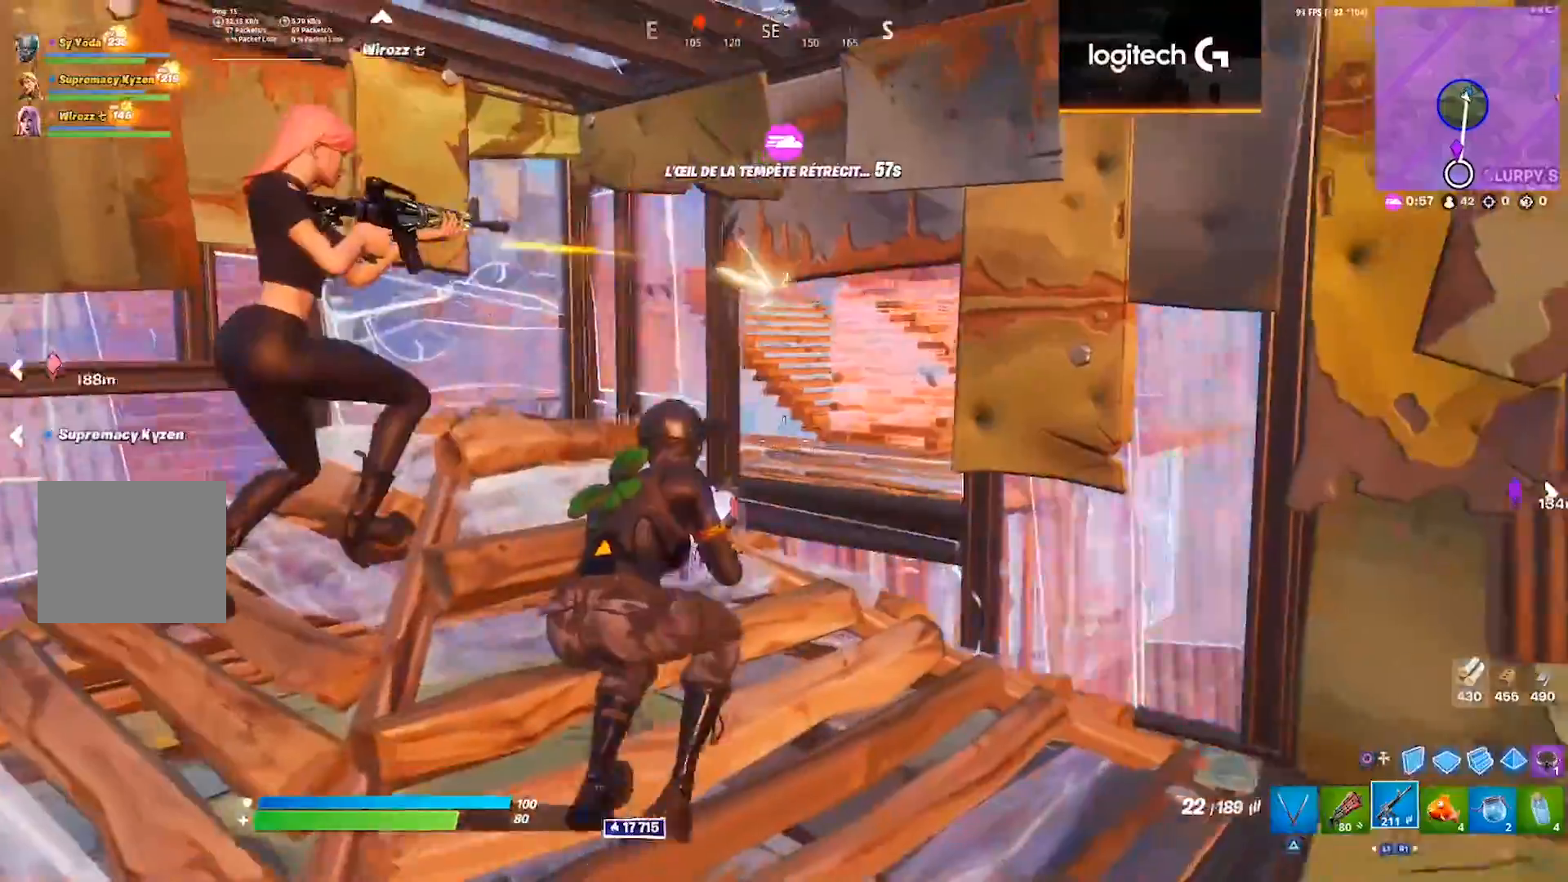
{"dt_ms": 1000, "buttons": ["L2", "R2"], "left_stick": "center", "right_stick": "left", "events": [[83, "left_stick", "up"], [117, "L2", "down"], [333, "right_stick", "right"], [433, "right_stick", "down-right"], [450, "left_stick", "right"], [517, "right_stick", "center"], [533, "left_stick", "center"], [733, "left_stick", "left"], [783, "left_stick", "center"], [917, "R2", "down"], [983, "right_stick", "left"]]}
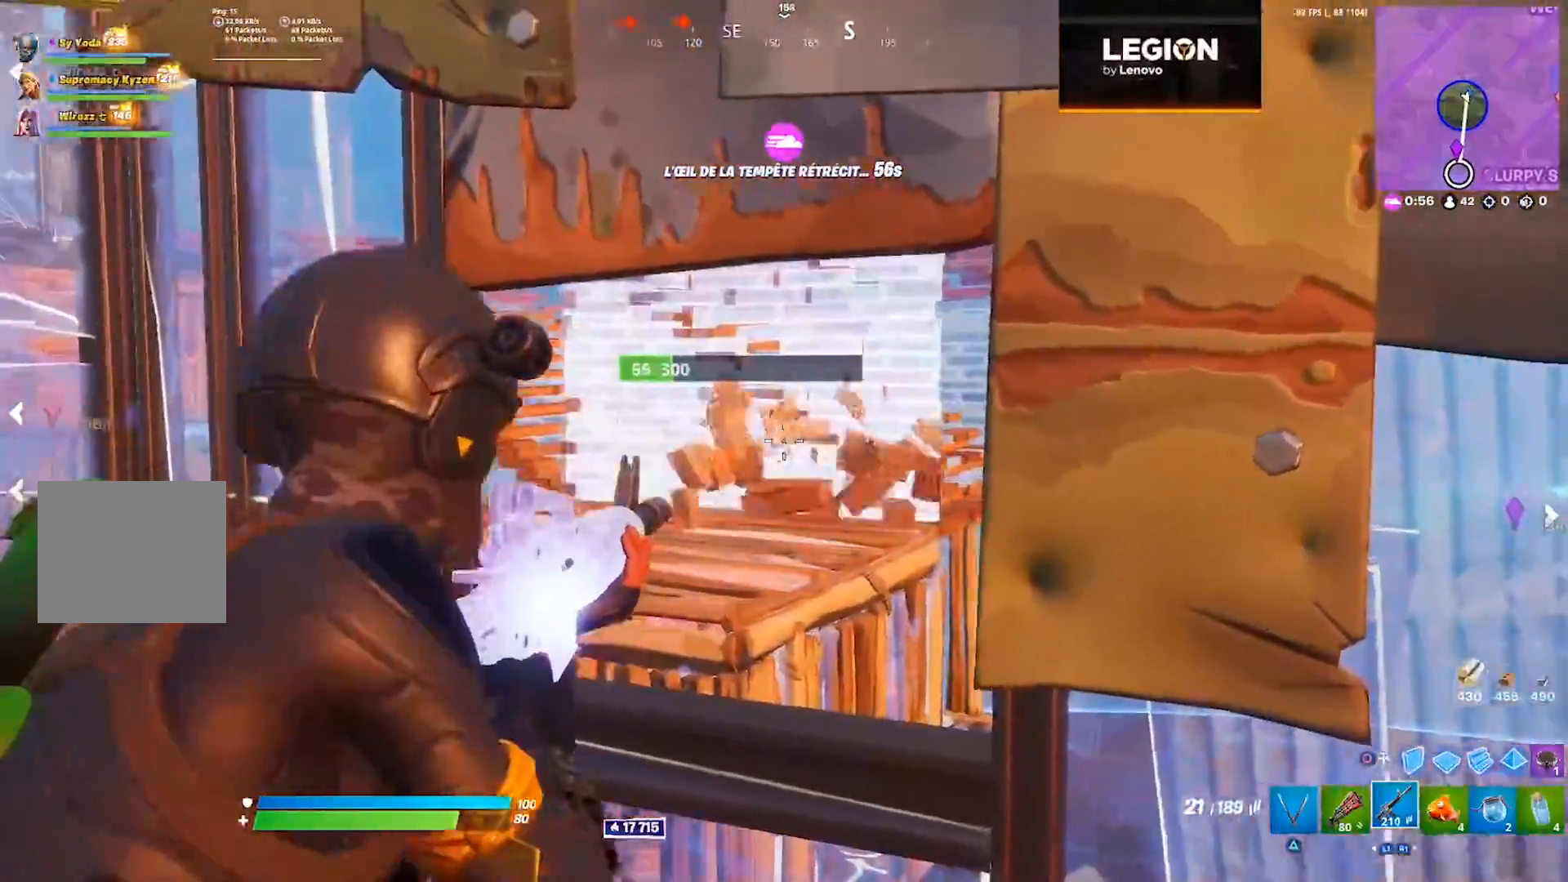
{"dt_ms": 500, "buttons": ["L2", "R2"], "left_stick": "center", "right_stick": "center", "events": [[50, "right_stick", "center"], [117, "left_stick", "right"], [183, "left_stick", "center"]]}
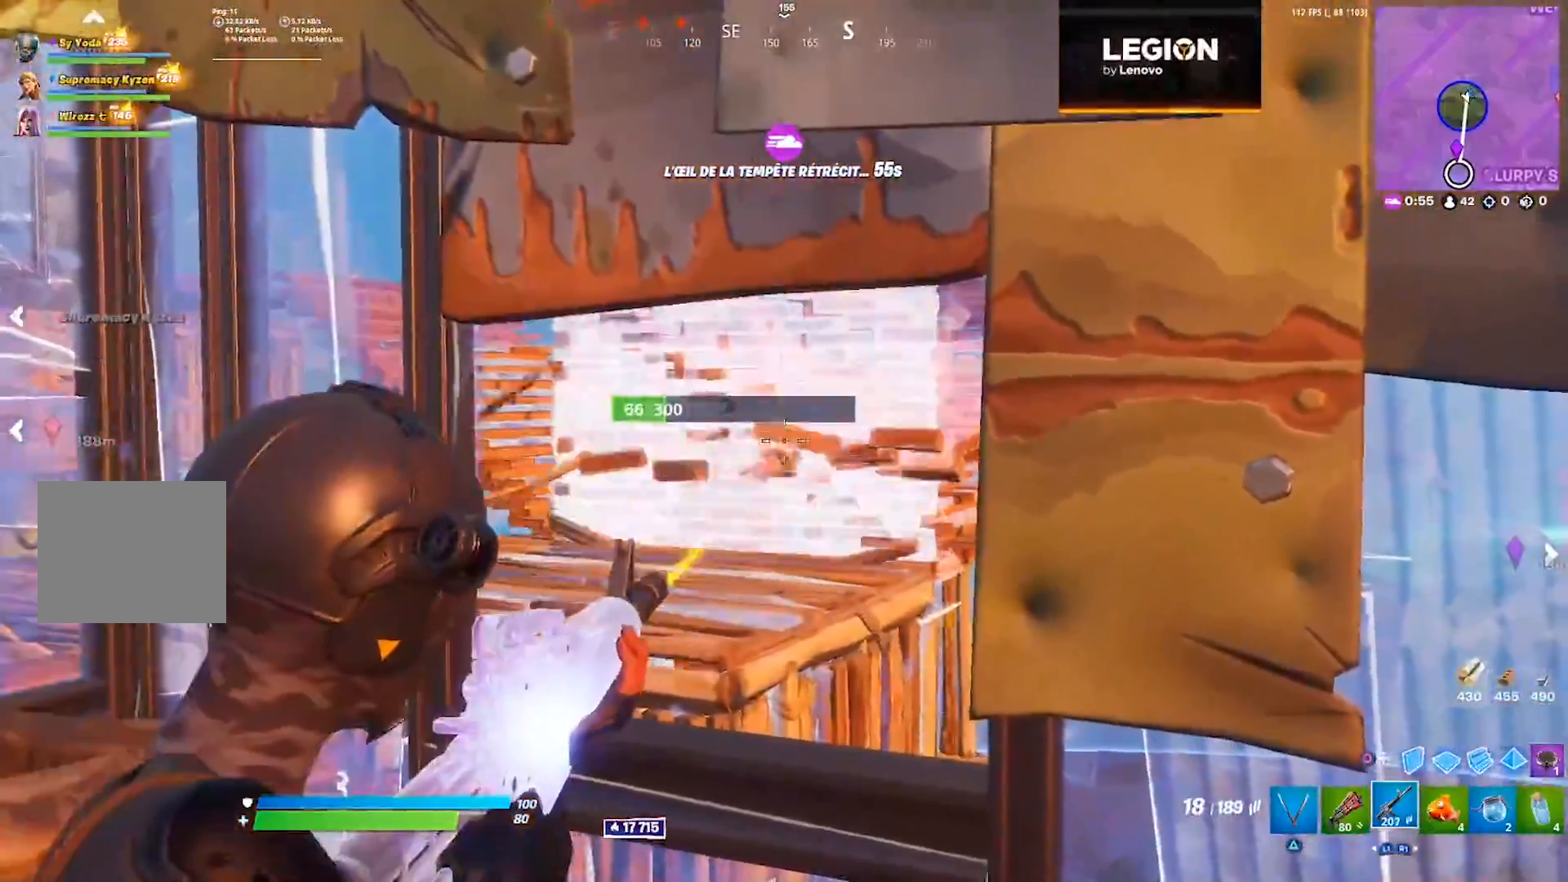
{"dt_ms": 1000, "buttons": ["L2", "R2"], "left_stick": "center", "right_stick": "center", "events": [[117, "left_stick", "right"], [233, "left_stick", "center"], [450, "left_stick", "left"], [600, "left_stick", "center"], [733, "left_stick", "left"], [867, "left_stick", "center"]]}
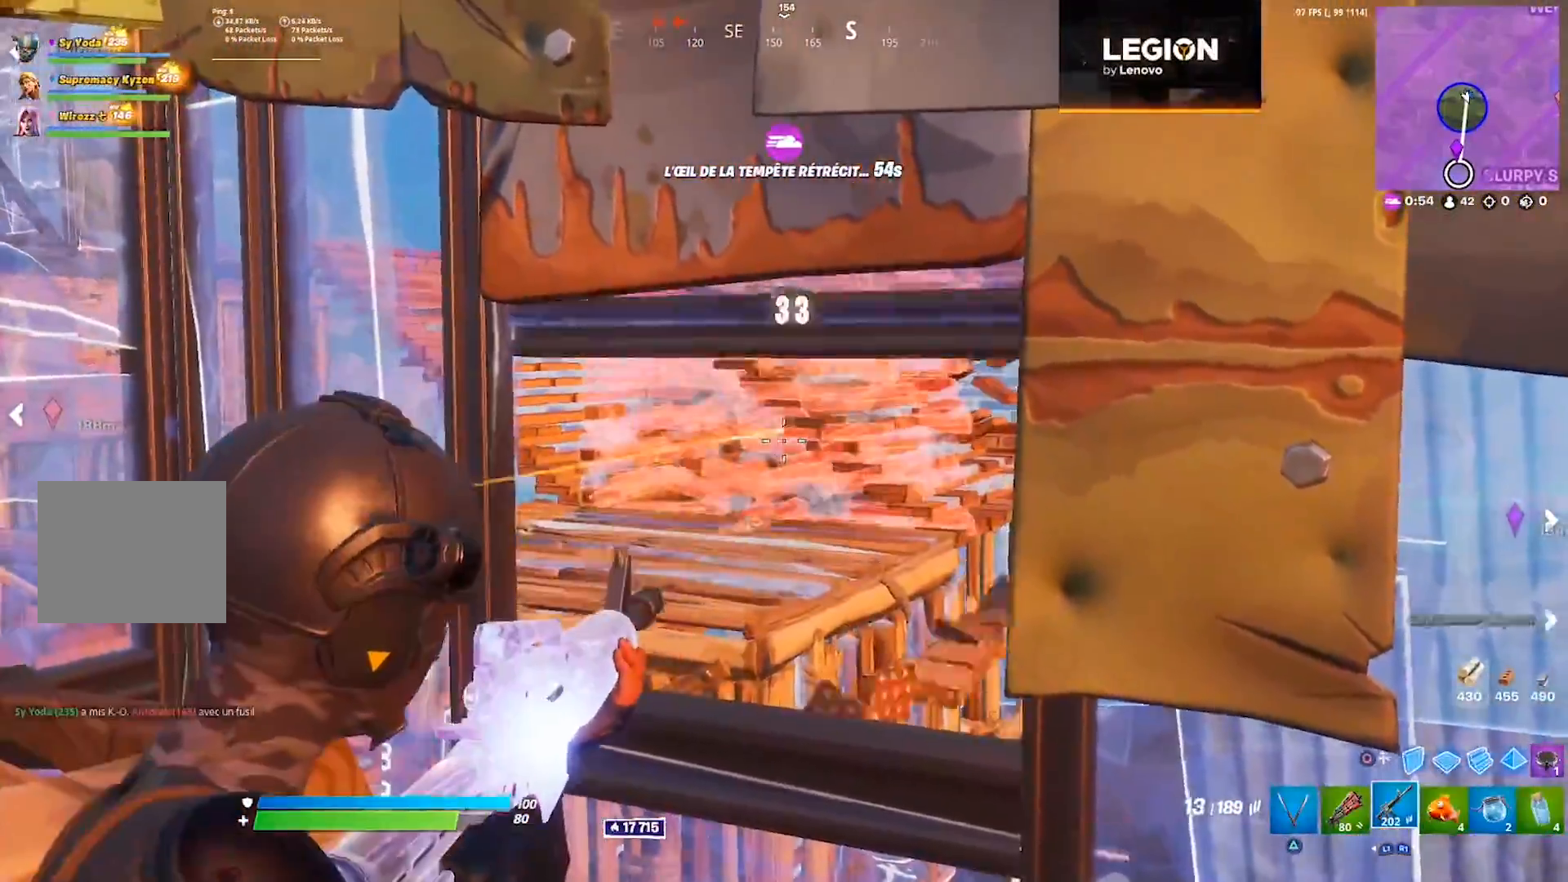
{"dt_ms": 500, "buttons": [], "left_stick": "down", "right_stick": "center", "events": [[483, "L2", "up"], [483, "R2", "up"], [483, "left_stick", "down"]]}
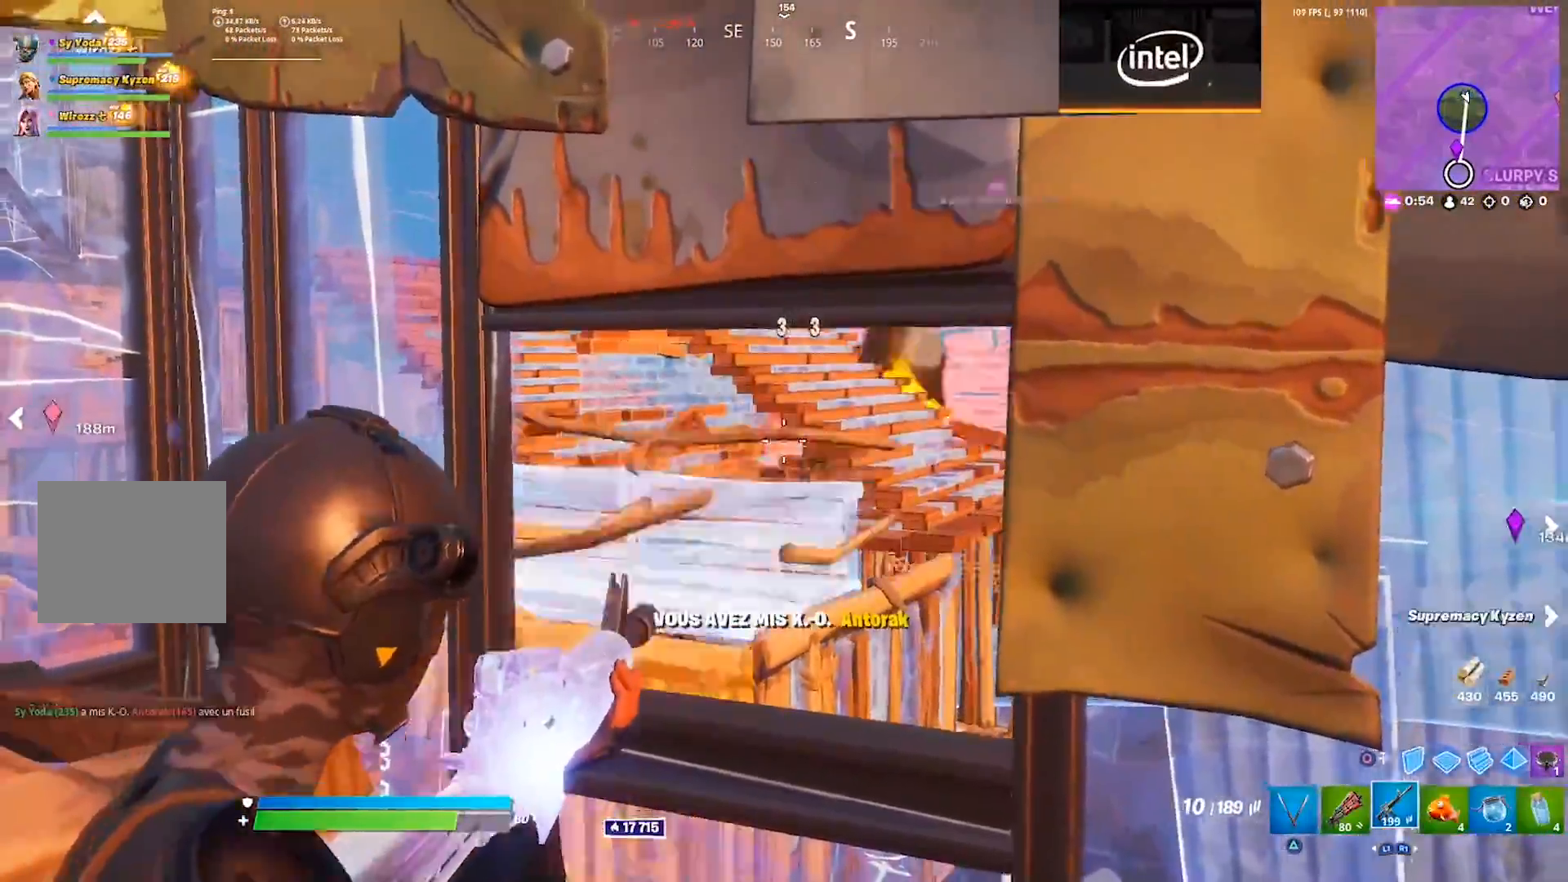
{"dt_ms": 500, "buttons": ["R3"], "left_stick": "left", "right_stick": "center", "events": [[33, "SQUARE", "down"], [50, "left_stick", "down-right"], [83, "SQUARE", "up"], [133, "SQUARE", "down"], [200, "SQUARE", "up"], [217, "left_stick", "right"], [250, "CROSS", "down"], [350, "CROSS", "up"], [383, "left_stick", "left"], [433, "R3", "down"]]}
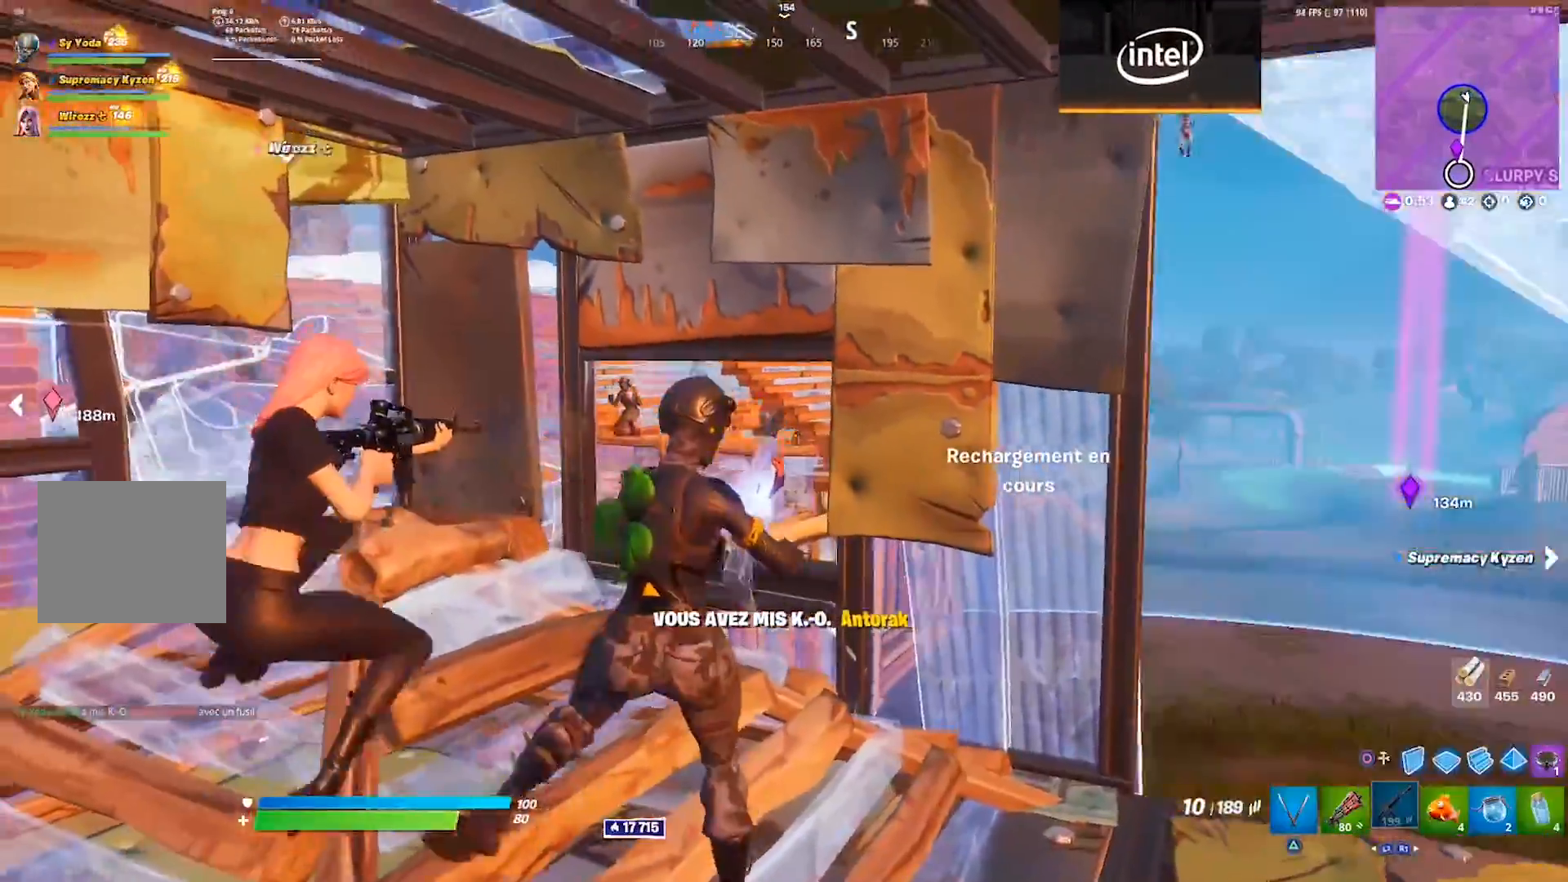
{"dt_ms": 500, "buttons": [], "left_stick": "up-right", "right_stick": "center", "events": [[17, "R3", "up"], [133, "left_stick", "up"], [267, "right_stick", "left"], [300, "left_stick", "up-right"], [350, "right_stick", "center"]]}
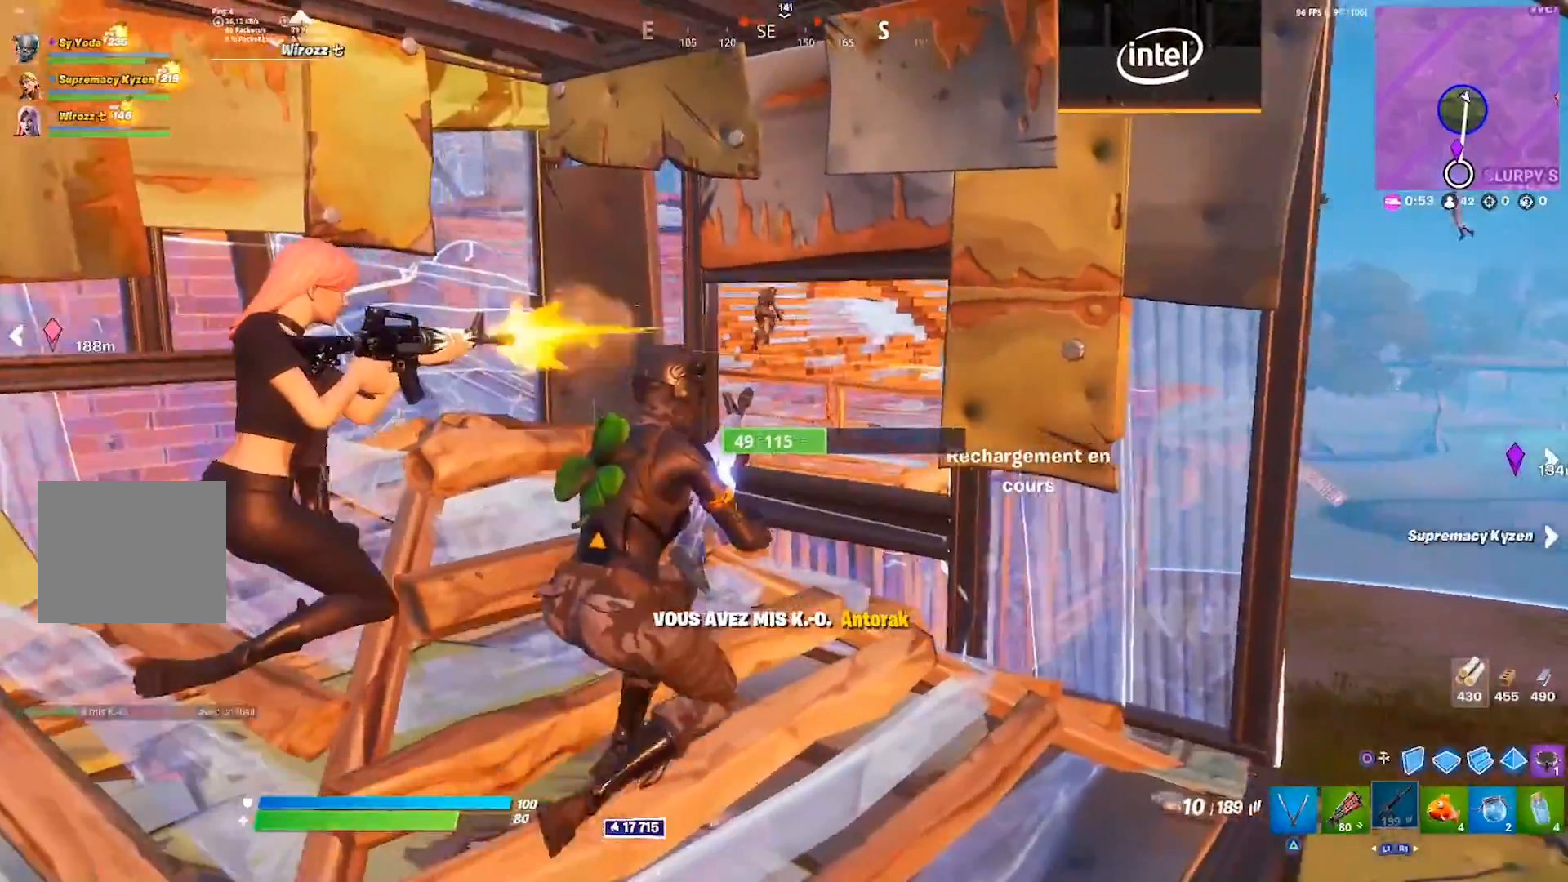
{"dt_ms": 500, "buttons": ["R3"], "left_stick": "center", "right_stick": "center", "events": [[17, "left_stick", "center"], [267, "R3", "down"], [333, "R3", "up"], [467, "R3", "down"]]}
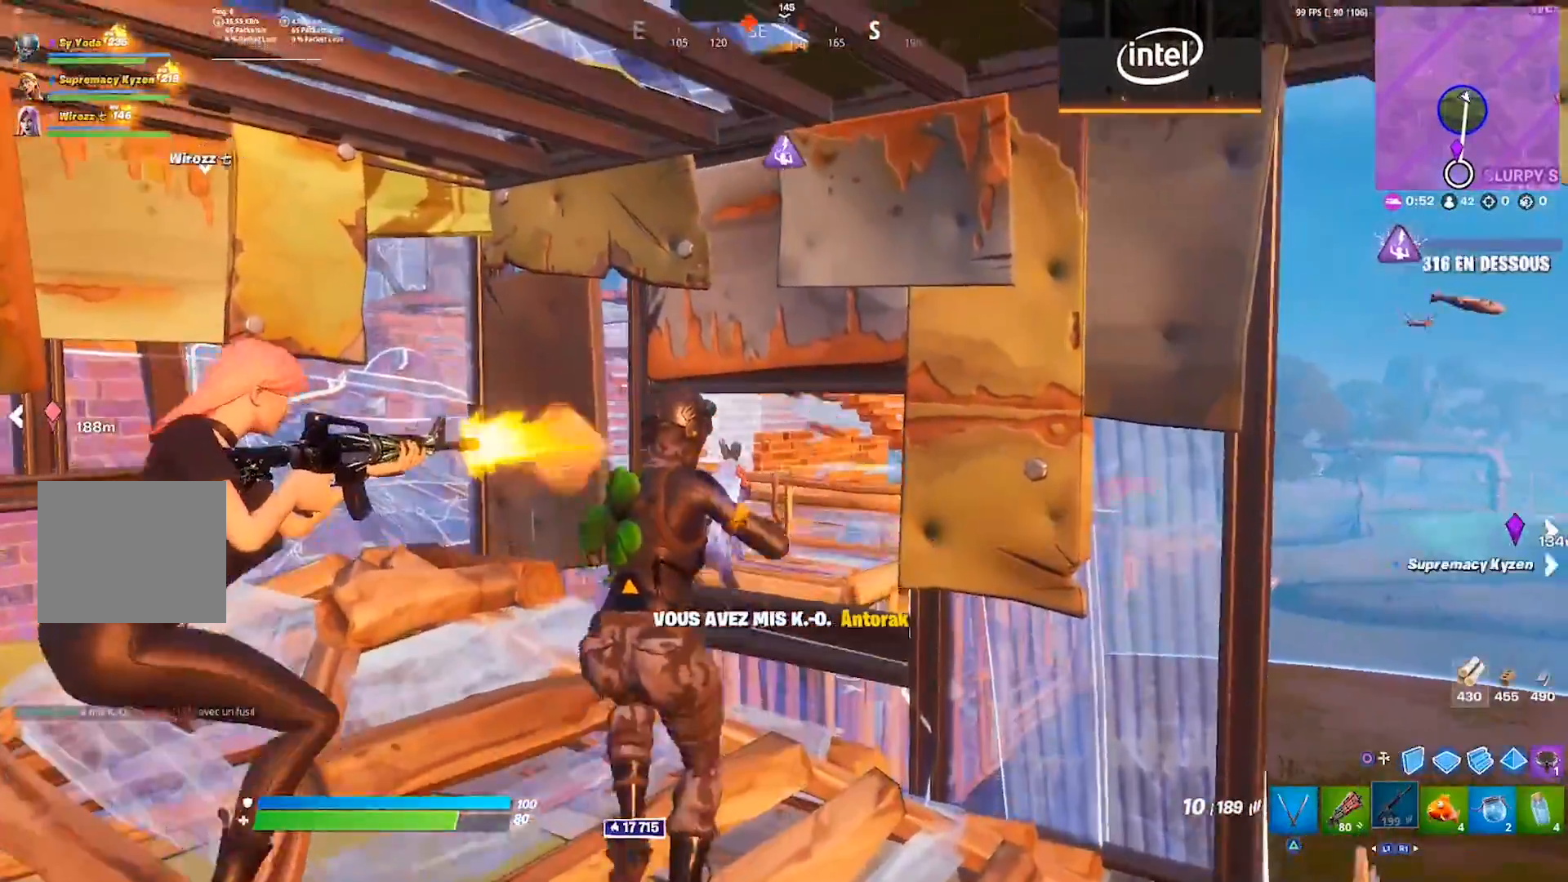
{"dt_ms": 500, "buttons": [], "left_stick": "center", "right_stick": "center", "events": [[33, "R3", "up"], [67, "left_stick", "right"], [250, "left_stick", "left"], [483, "left_stick", "center"]]}
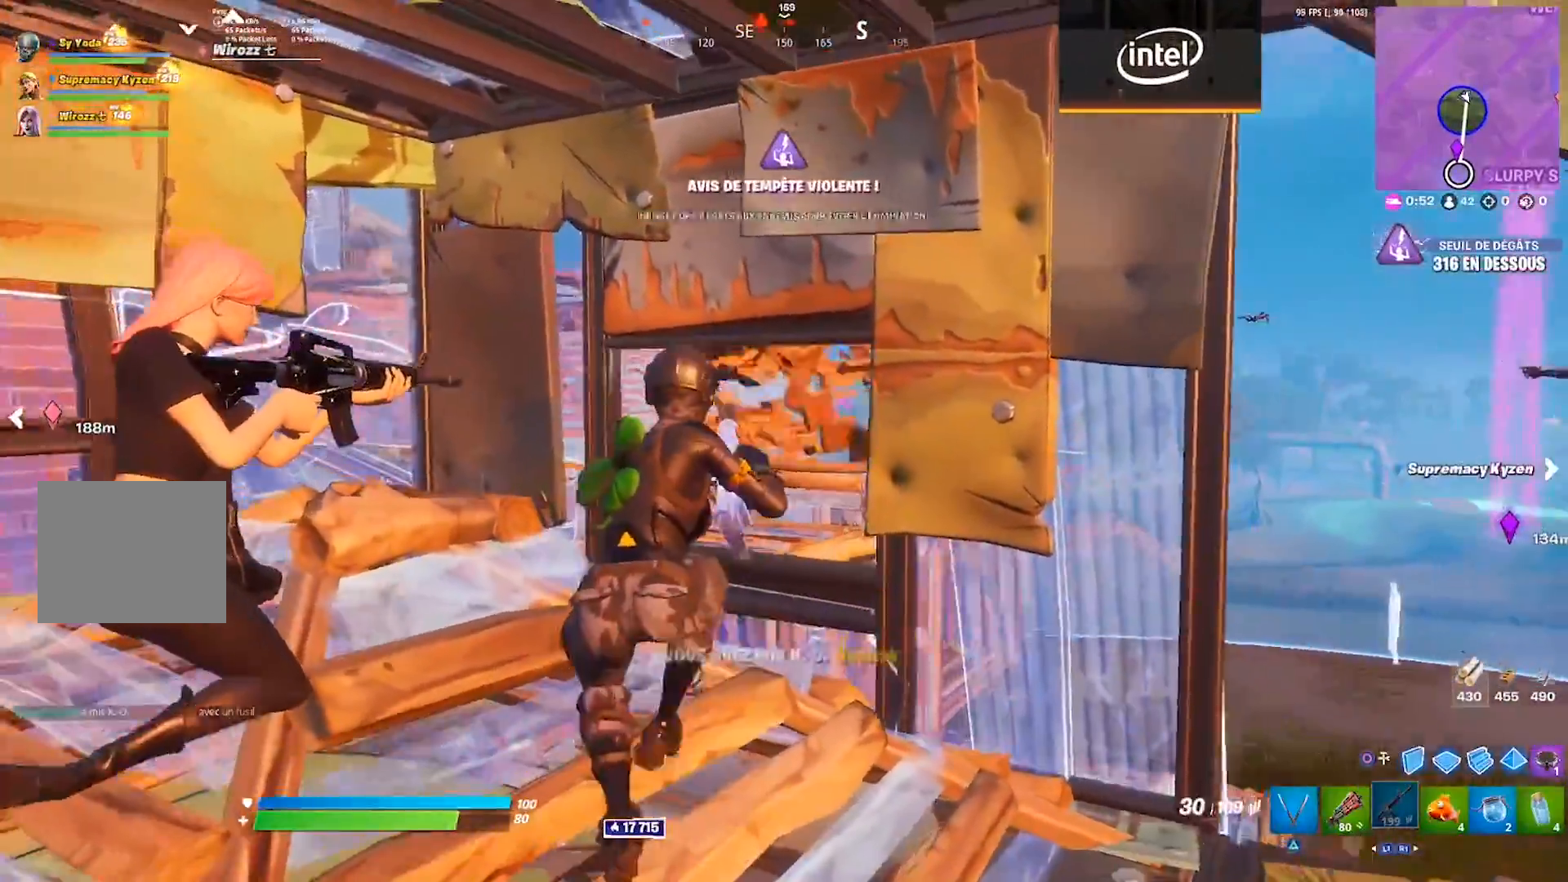
{"dt_ms": 500, "buttons": [], "left_stick": "right", "right_stick": "center", "events": [[67, "L2", "down"], [83, "left_stick", "left"], [200, "left_stick", "center"], [250, "left_stick", "right"], [367, "left_stick", "center"], [417, "left_stick", "right"], [483, "L2", "up"]]}
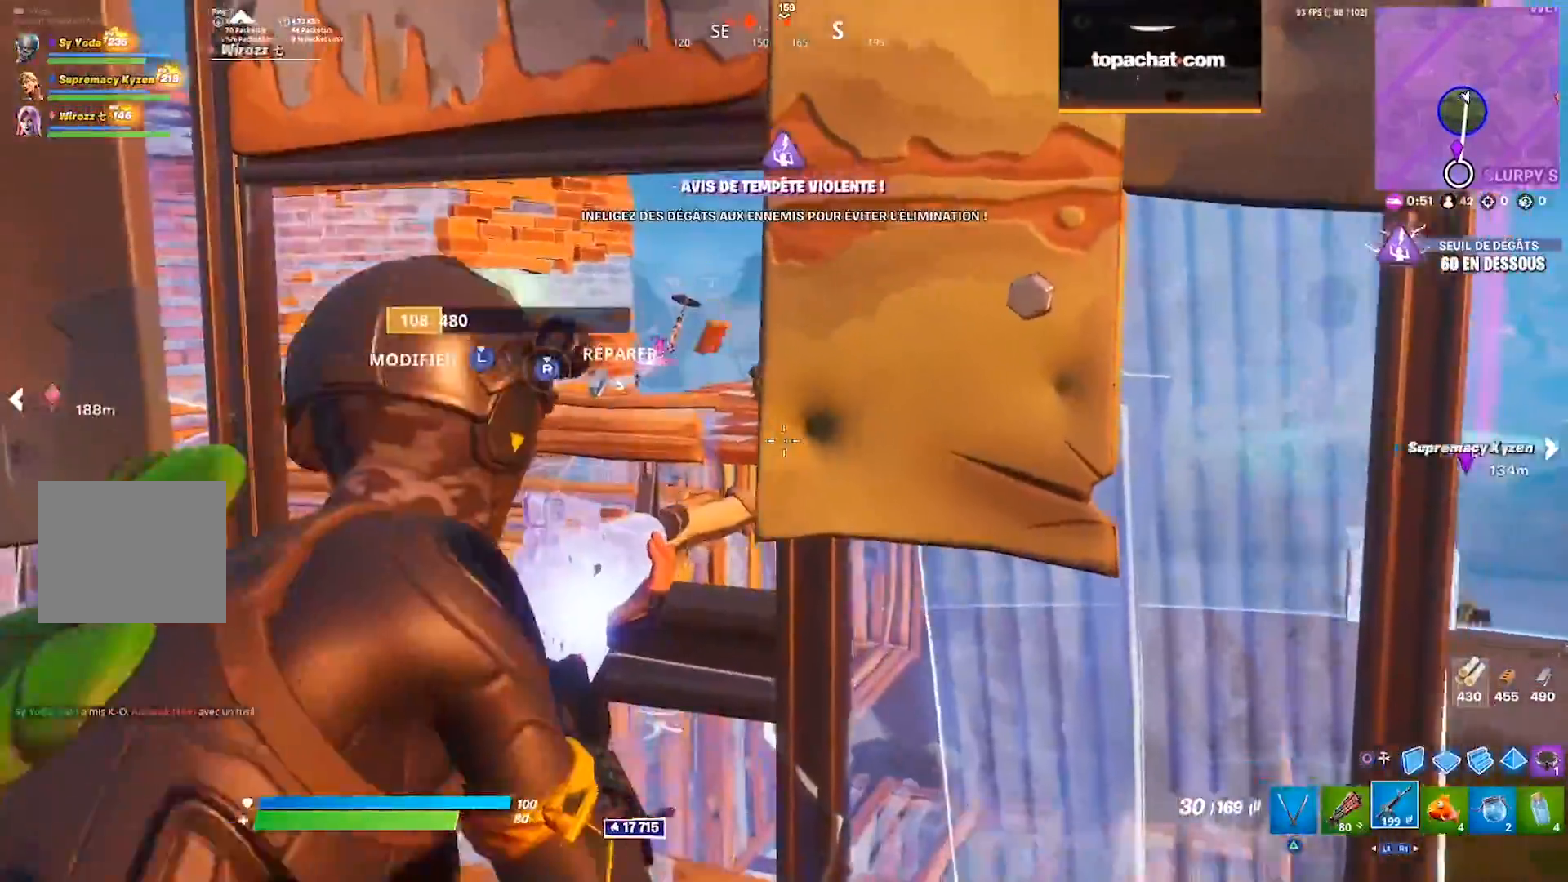
{"dt_ms": 500, "buttons": ["L2"], "left_stick": "up-left", "right_stick": "center", "events": [[100, "left_stick", "up-left"], [383, "L2", "down"]]}
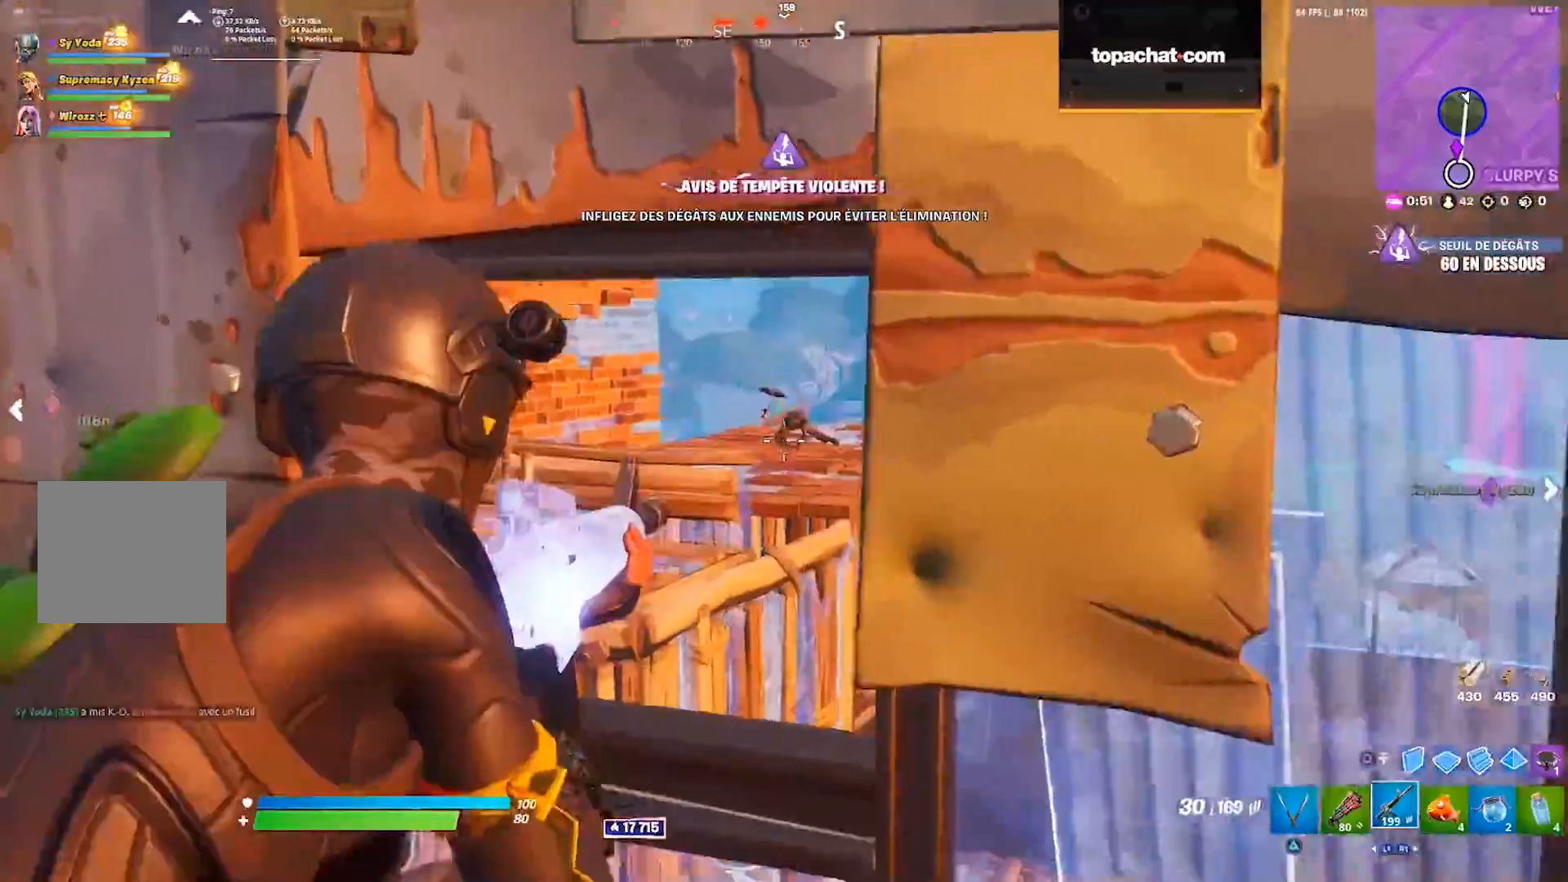
{"dt_ms": 500, "buttons": ["L2", "R2"], "left_stick": "center", "right_stick": "center", "events": [[150, "left_stick", "center"], [250, "R2", "down"]]}
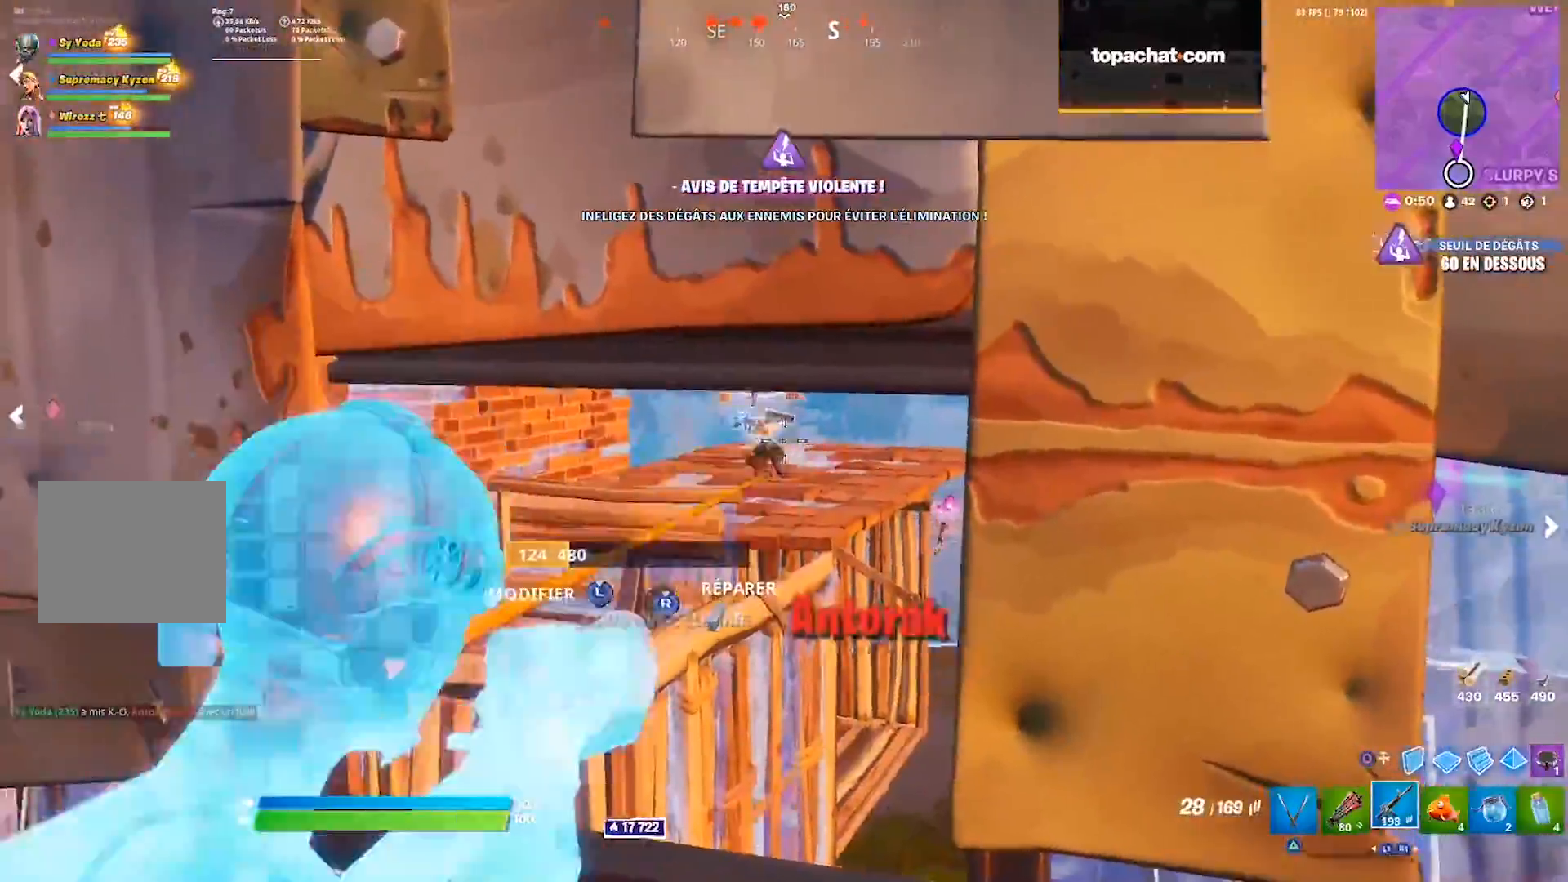
{"dt_ms": 500, "buttons": [], "left_stick": "right", "right_stick": "center", "events": [[17, "right_stick", "left"], [67, "left_stick", "right"], [100, "right_stick", "center"], [283, "L2", "up"], [283, "R2", "up"], [300, "right_stick", "right"], [500, "right_stick", "center"]]}
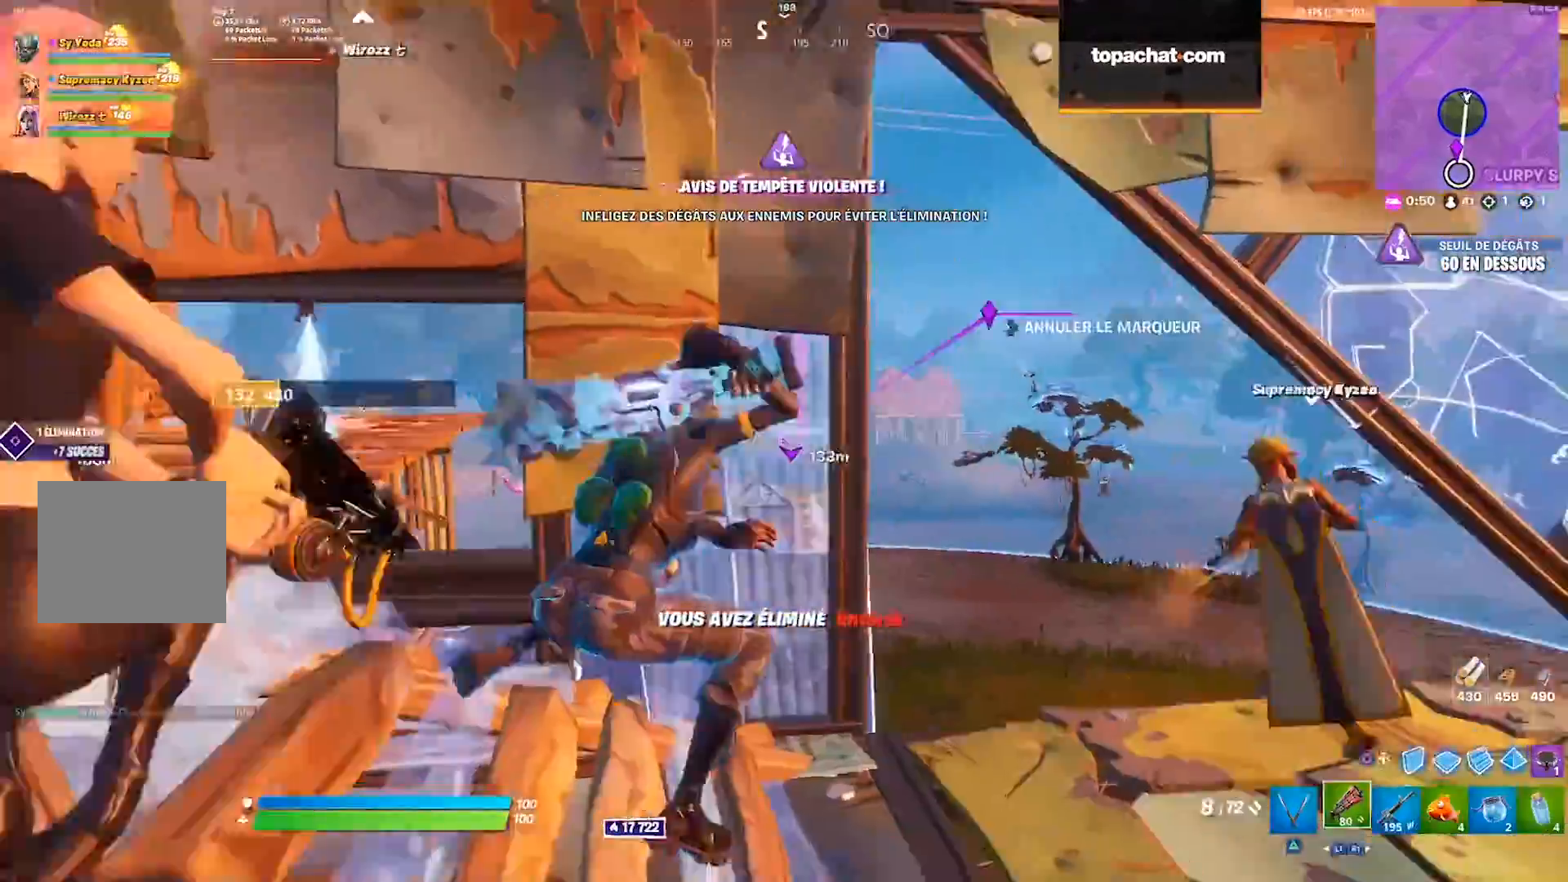
{"dt_ms": 1000, "buttons": [], "left_stick": "down-right", "right_stick": "up-right", "events": [[150, "CROSS", "down"], [150, "right_stick", "down-right"], [217, "right_stick", "center"], [250, "CROSS", "up"], [400, "left_stick", "down"], [467, "left_stick", "left"], [500, "R3", "down"], [567, "R3", "up"], [567, "right_stick", "up"], [633, "left_stick", "down-right"], [767, "right_stick", "center"], [800, "R3", "down"], [900, "R3", "up"], [900, "right_stick", "up-right"]]}
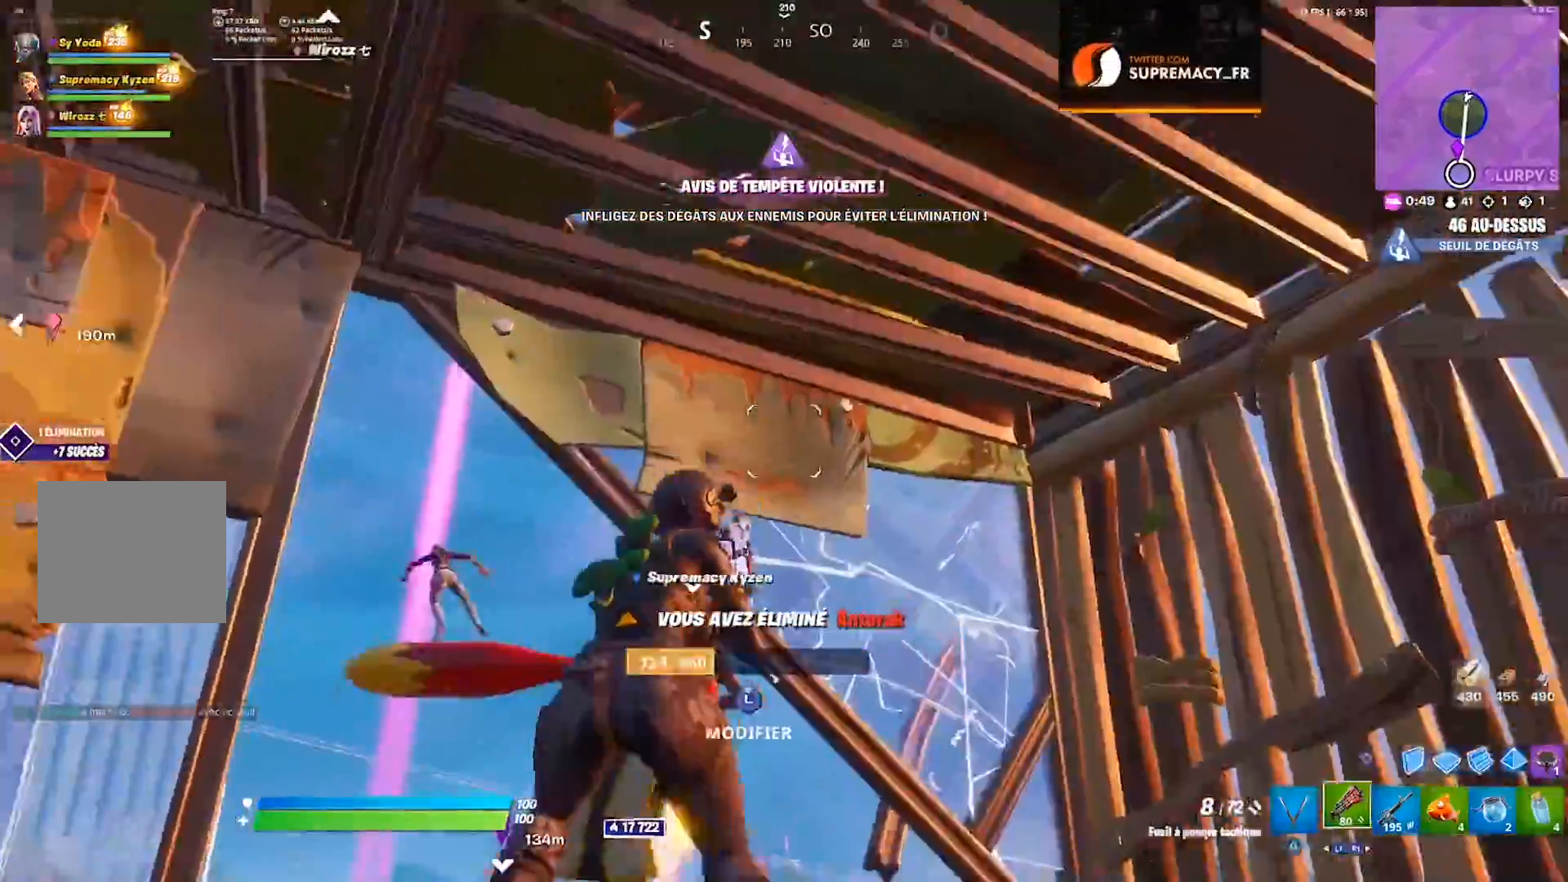
{"dt_ms": 500, "buttons": [], "left_stick": "center", "right_stick": "up-left", "events": [[17, "right_stick", "center"], [217, "right_stick", "up-left"], [267, "left_stick", "right"], [283, "right_stick", "center"], [467, "left_stick", "center"], [467, "right_stick", "up-left"]]}
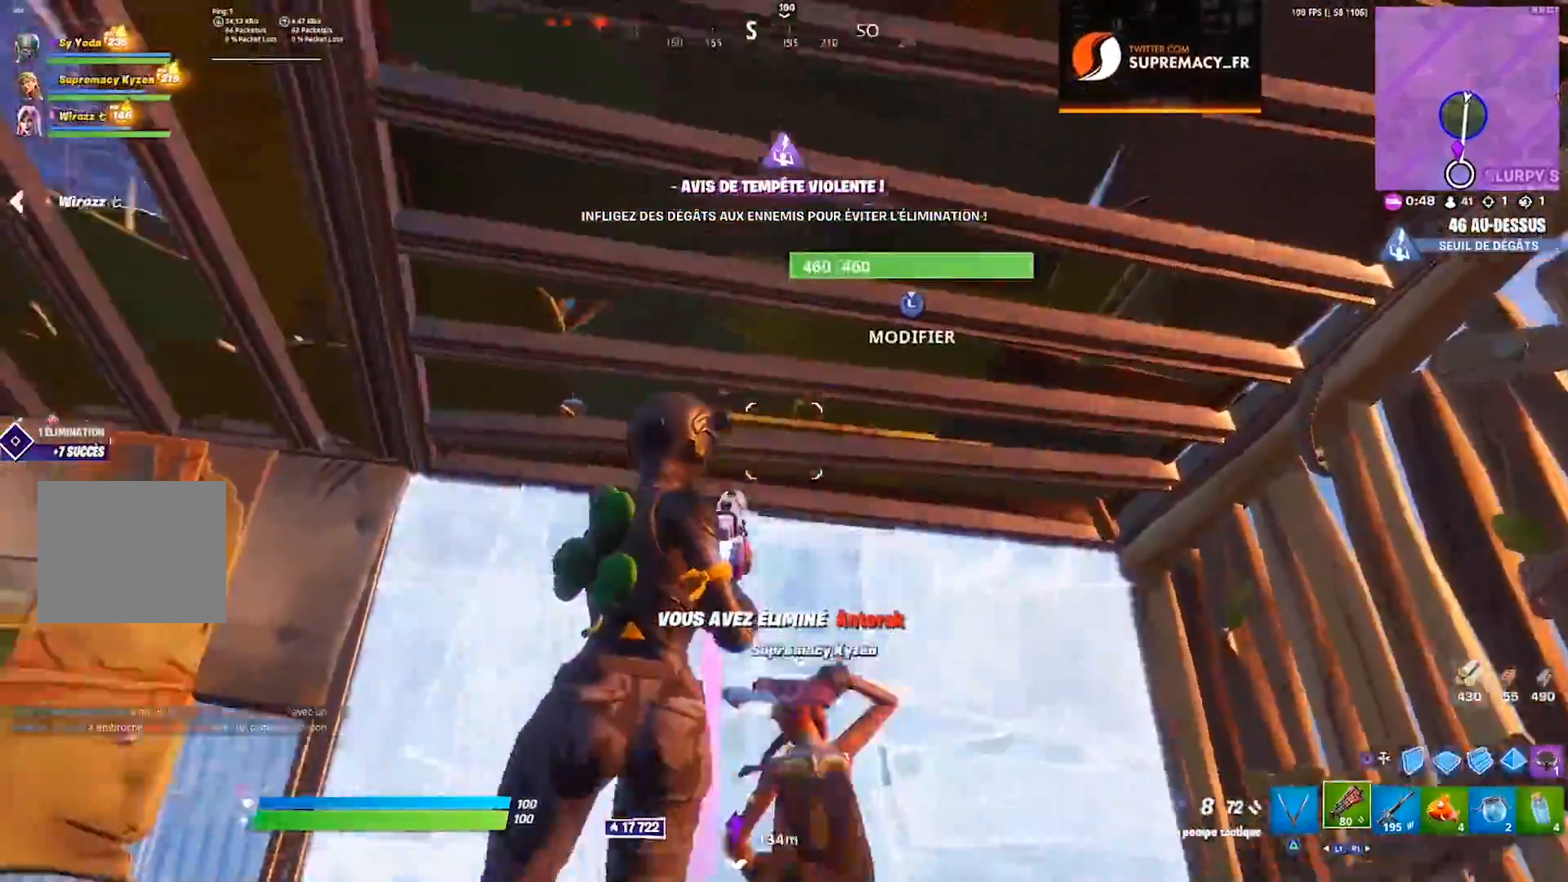
{"dt_ms": 500, "buttons": ["R2"], "left_stick": "center", "right_stick": "center", "events": [[83, "right_stick", "center"], [167, "L3", "down"], [167, "left_stick", "down-right"], [283, "L3", "up"], [283, "R2", "down"], [350, "right_stick", "down-right"], [383, "left_stick", "center"], [483, "right_stick", "center"]]}
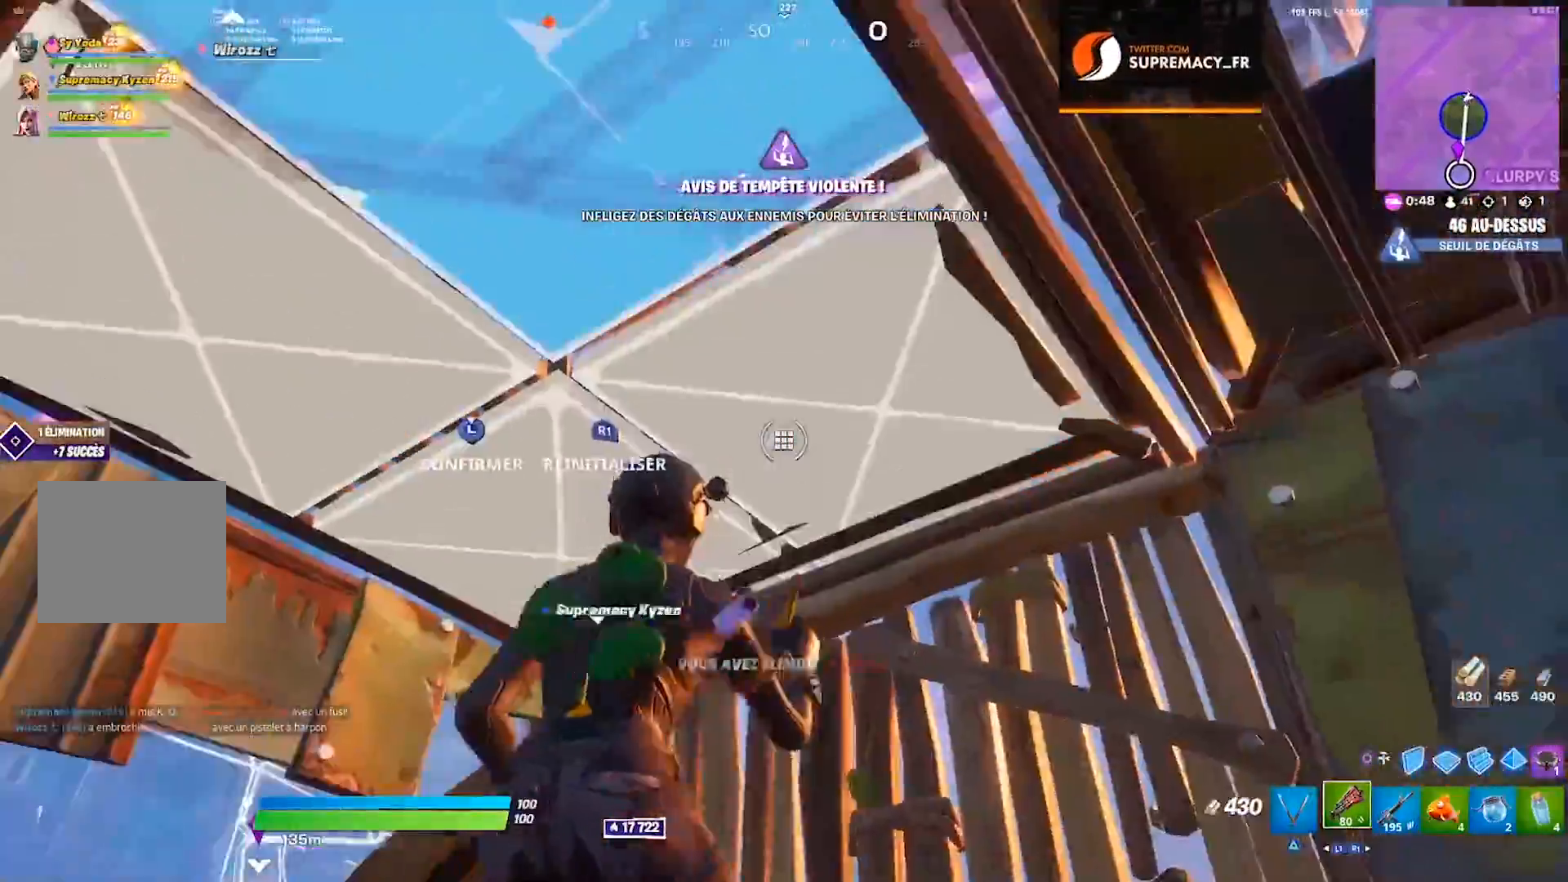
{"dt_ms": 500, "buttons": [], "left_stick": "left", "right_stick": "center", "events": [[167, "L3", "down"], [217, "R2", "up"], [233, "right_stick", "left"], [267, "L3", "up"], [350, "right_stick", "center"], [417, "left_stick", "left"]]}
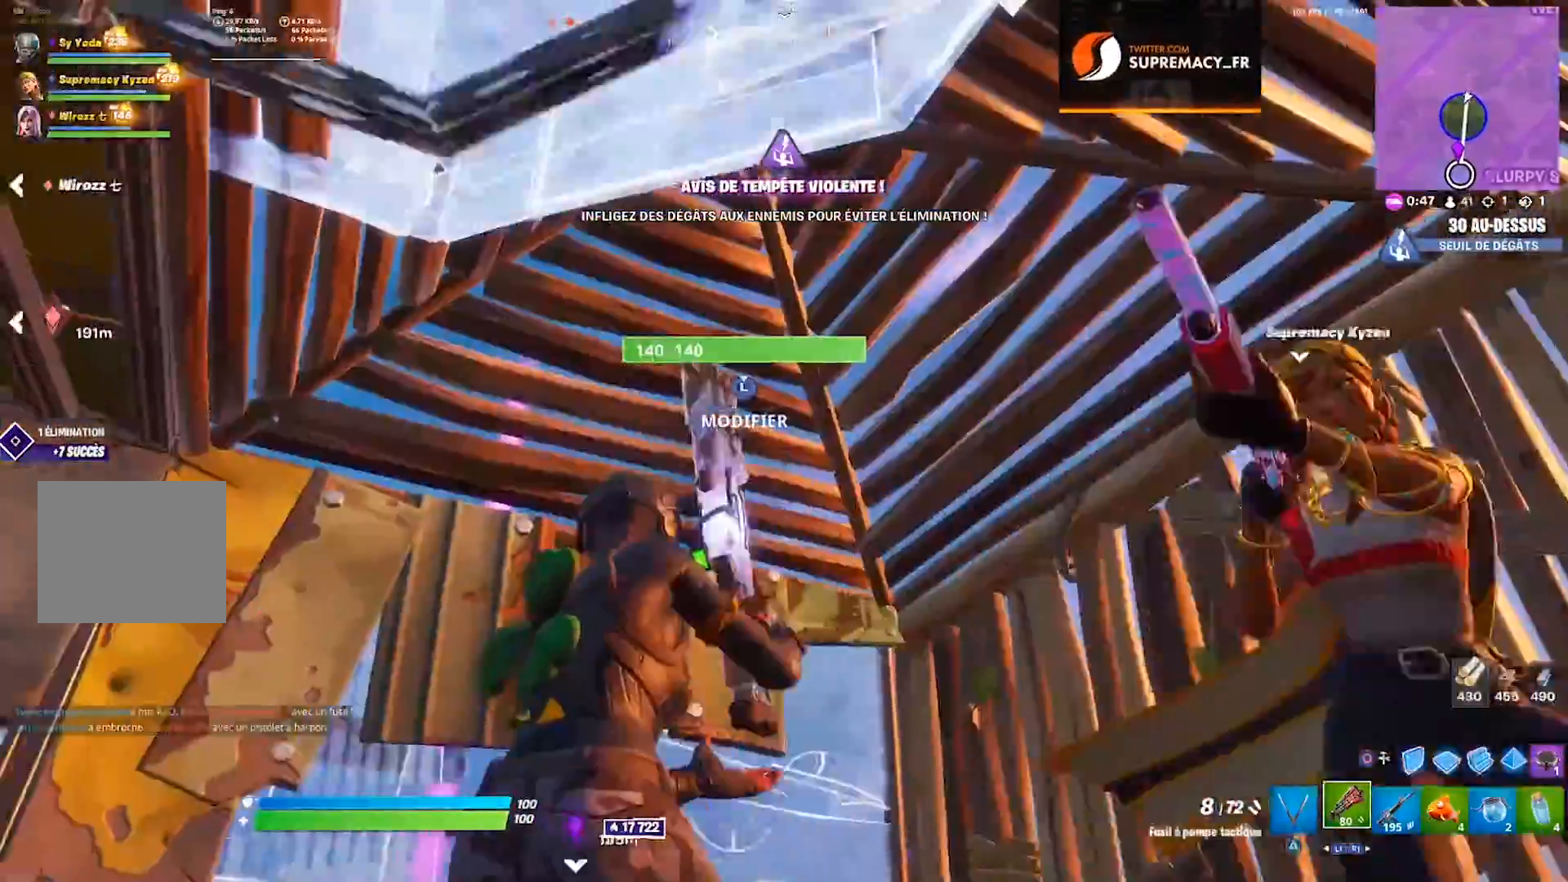
{"dt_ms": 500, "buttons": ["R2"], "left_stick": "right", "right_stick": "down", "events": [[17, "right_stick", "left"], [67, "left_stick", "up-left"], [117, "right_stick", "center"], [150, "L3", "down"], [250, "L3", "up"], [250, "R2", "down"], [250, "right_stick", "down-right"], [267, "left_stick", "center"], [317, "right_stick", "center"], [400, "L3", "down"], [400, "left_stick", "right"], [467, "right_stick", "down"], [483, "L3", "up"]]}
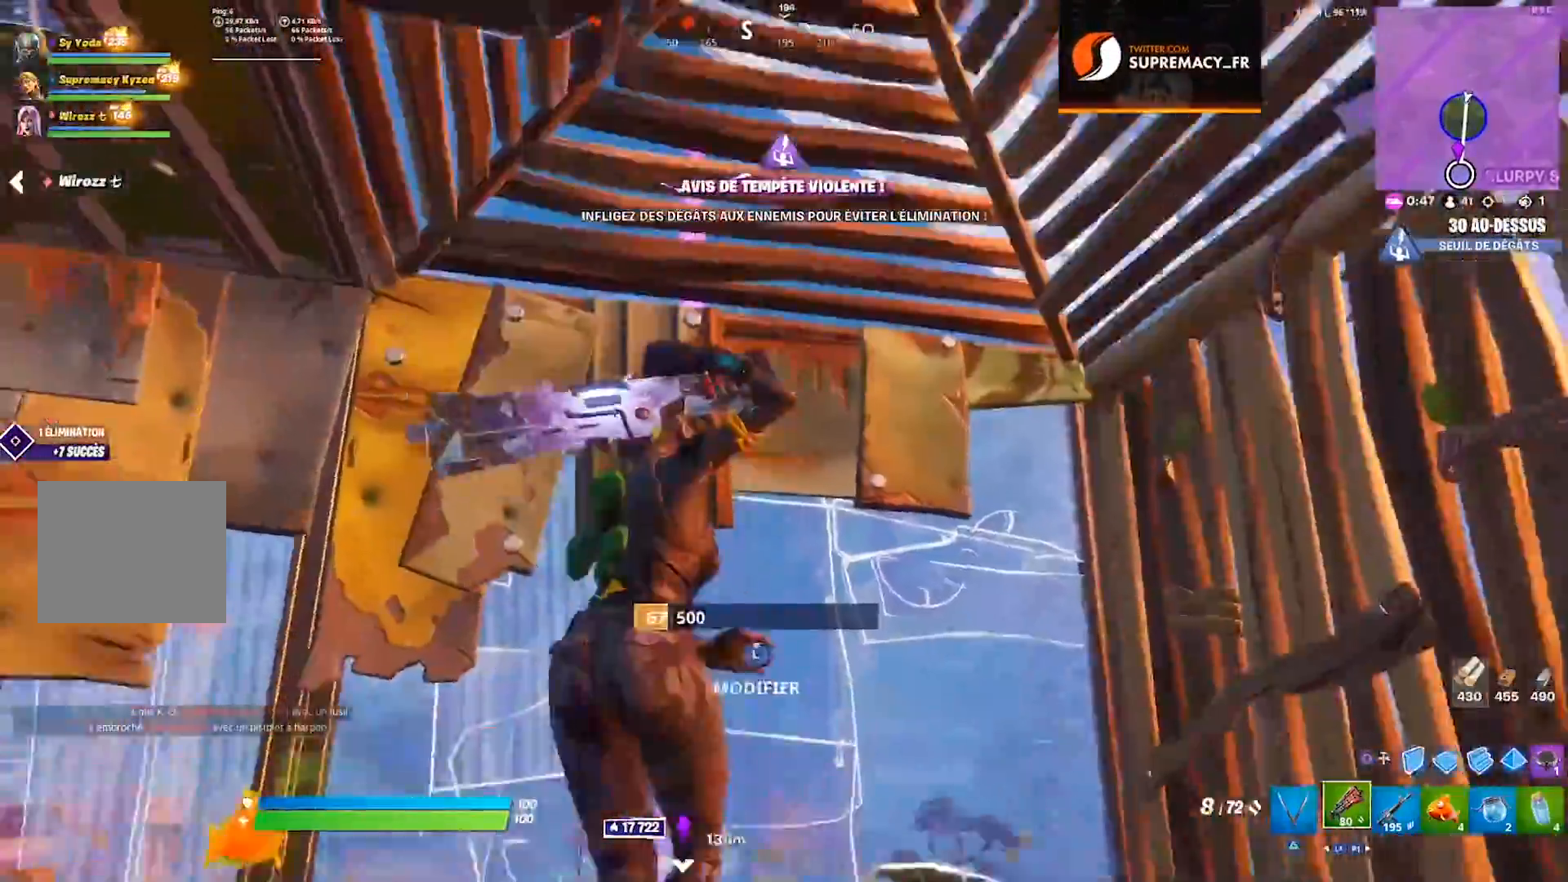
{"dt_ms": 500, "buttons": ["R3"], "left_stick": "up", "right_stick": "center", "events": [[17, "R2", "up"], [150, "CIRCLE", "down"], [217, "left_stick", "up-right"], [233, "CIRCLE", "up"], [267, "right_stick", "center"], [317, "R3", "down"], [367, "left_stick", "up"], [383, "R3", "up"], [450, "R3", "down"]]}
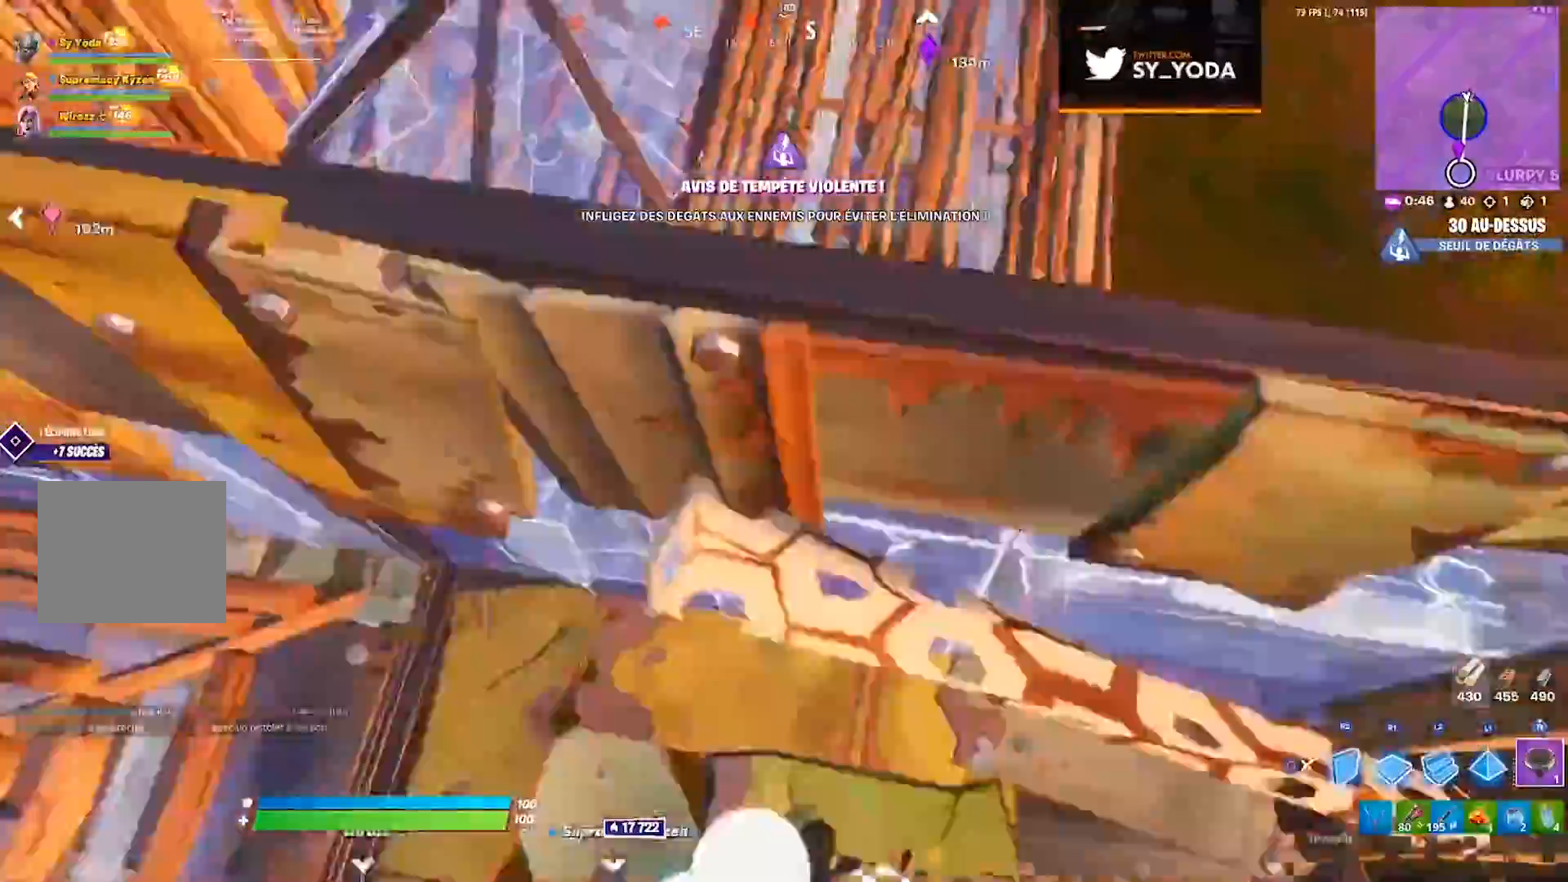
{"dt_ms": 500, "buttons": [], "left_stick": "up", "right_stick": "center", "events": [[33, "R3", "up"], [133, "TRIANGLE", "down"], [200, "TRIANGLE", "up"], [333, "right_stick", "up-right"], [467, "right_stick", "center"]]}
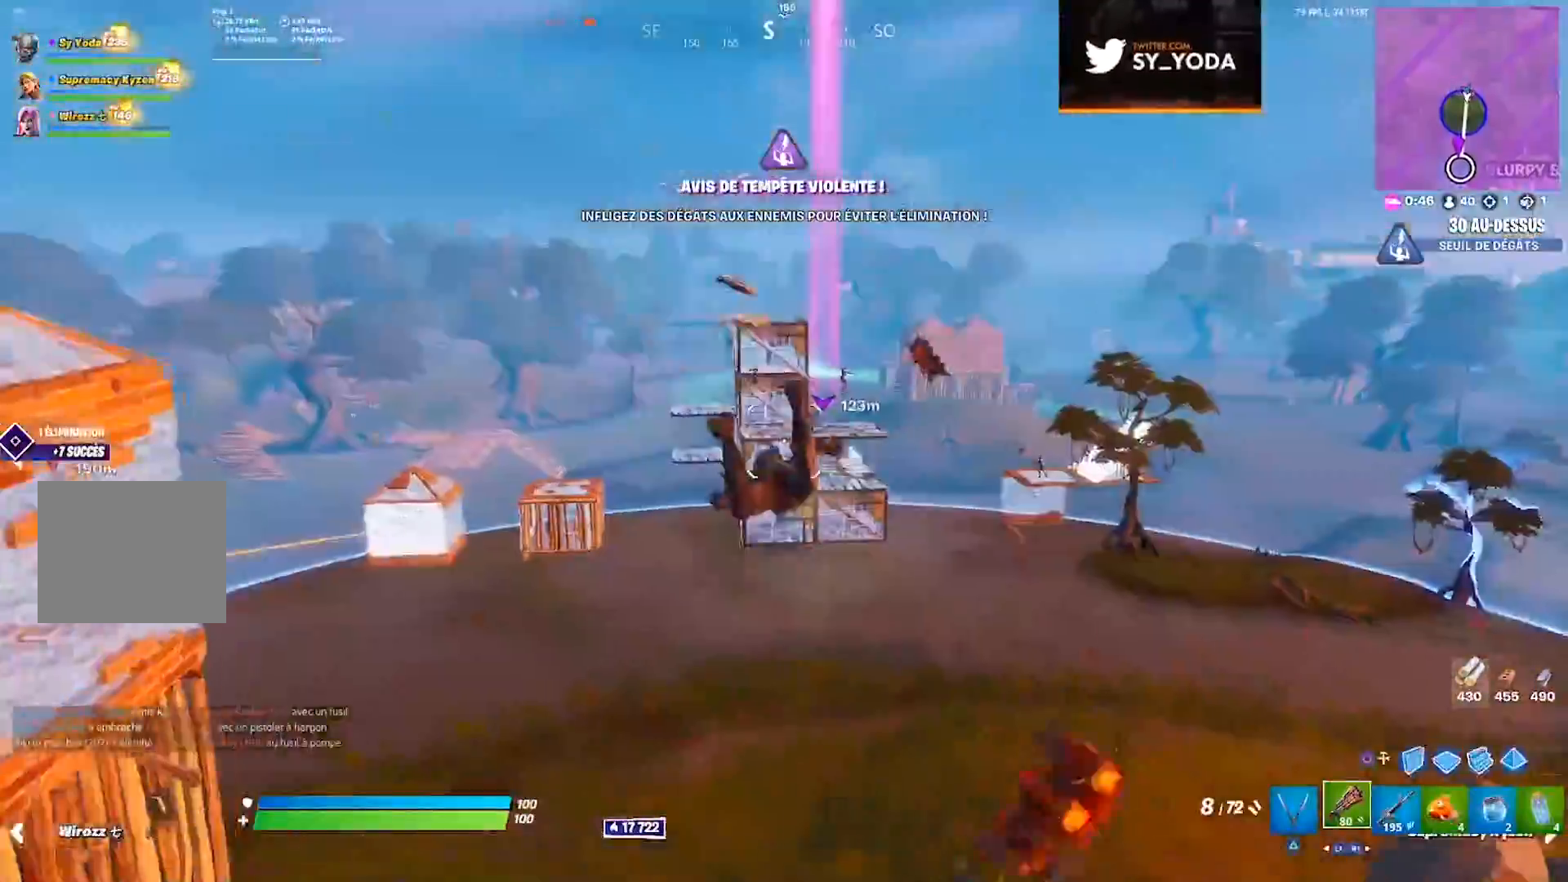
{"dt_ms": 500, "buttons": [], "left_stick": "up", "right_stick": "center", "events": []}
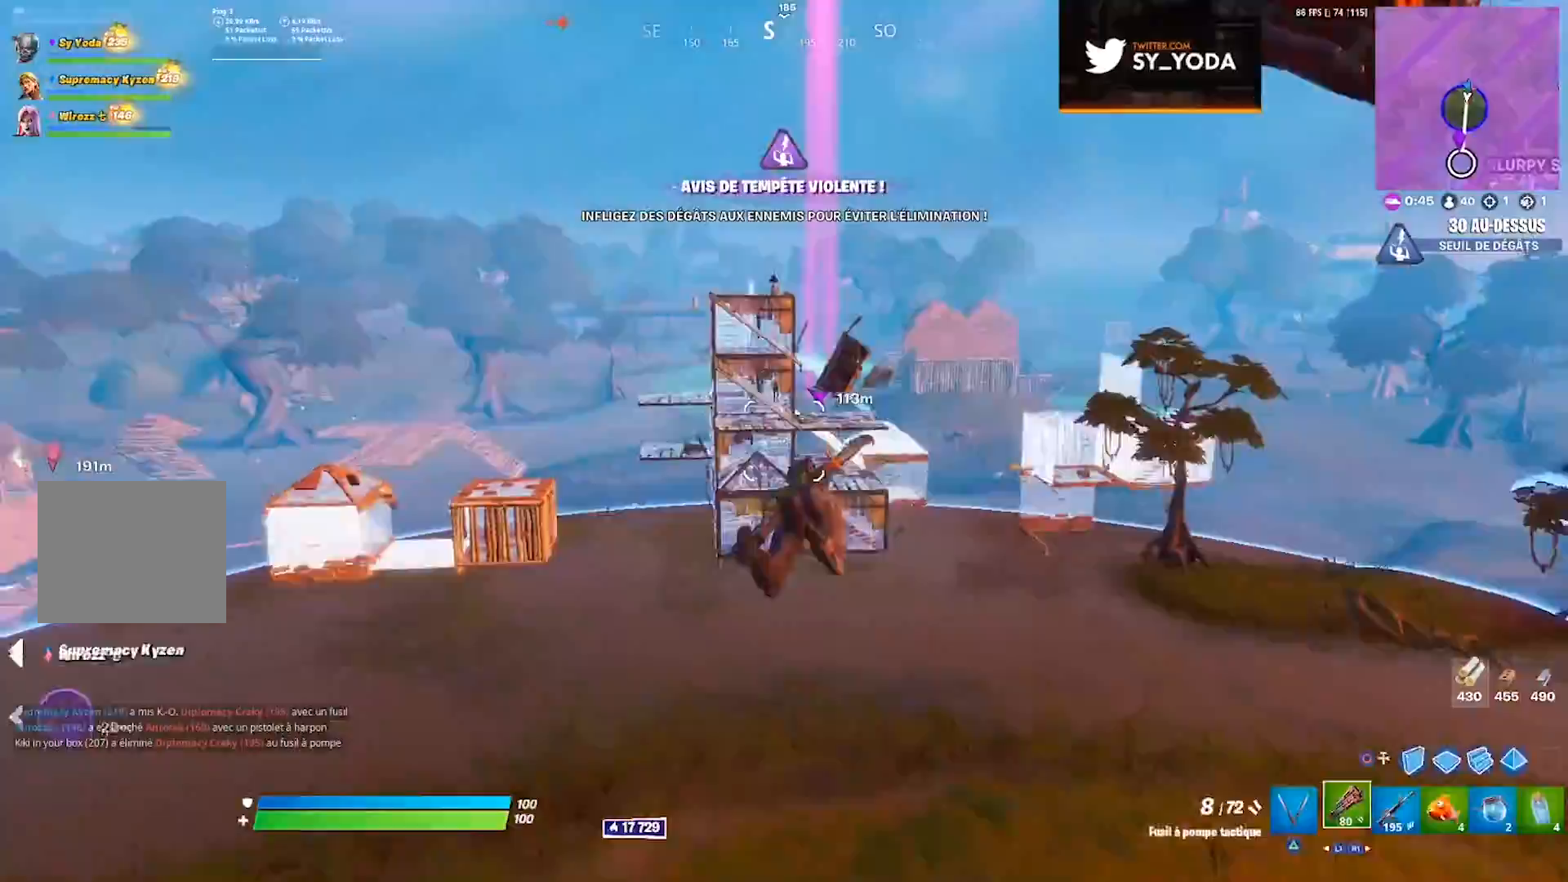
{"dt_ms": 500, "buttons": [], "left_stick": "up", "right_stick": "center", "events": [[67, "left_stick", "up-right"], [117, "CIRCLE", "down"], [200, "CIRCLE", "up"], [200, "left_stick", "up"]]}
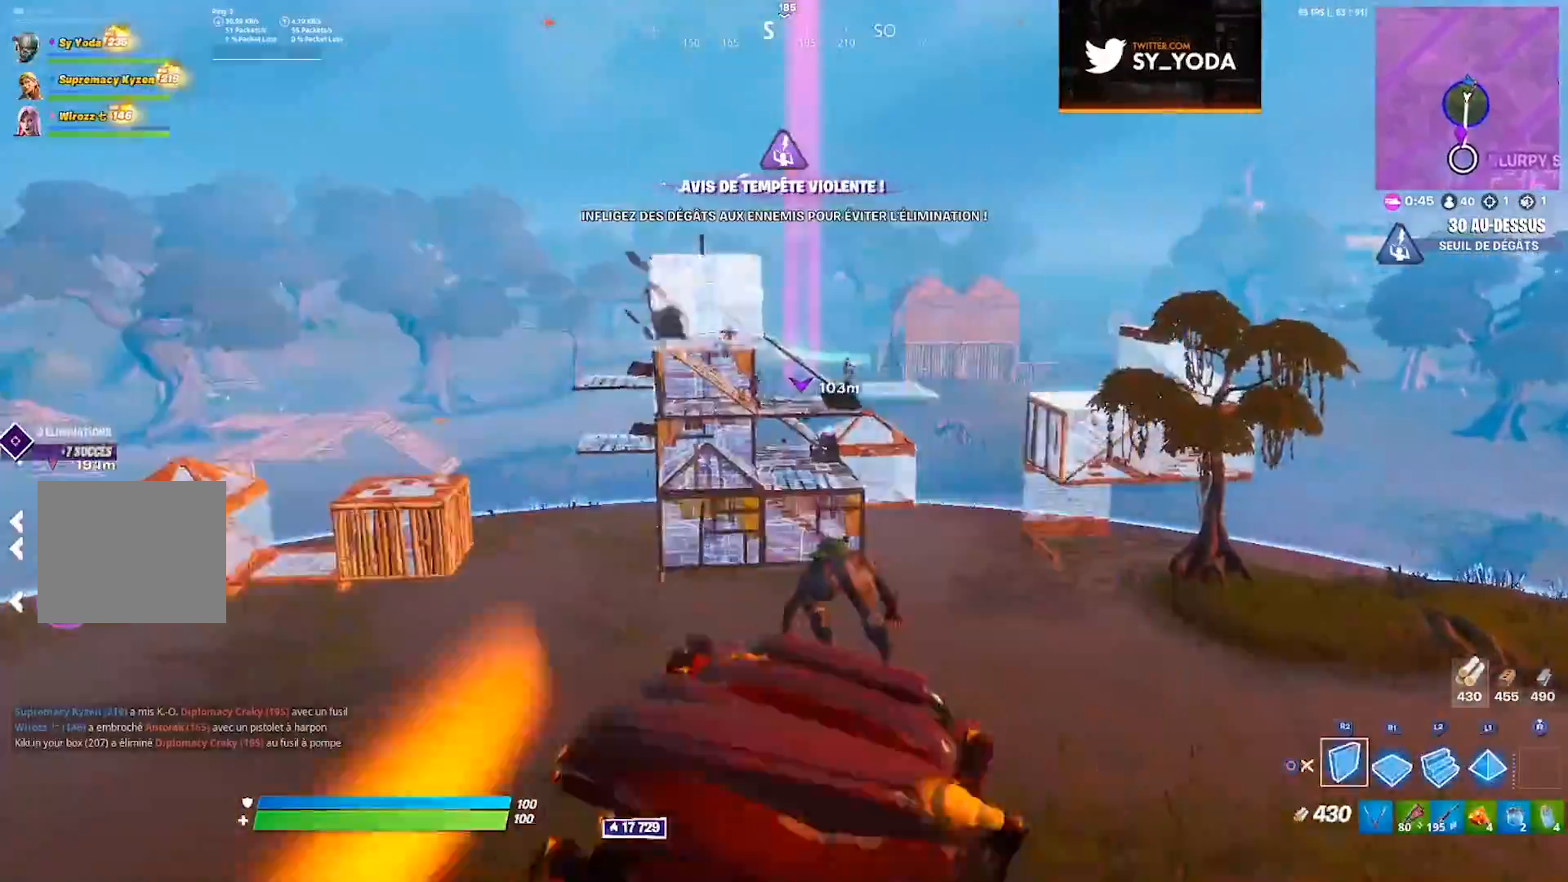
{"dt_ms": 500, "buttons": ["CIRCLE"], "left_stick": "up", "right_stick": "center", "events": [[17, "DPAD_LEFT", "down"], [83, "DPAD_LEFT", "up"], [483, "CIRCLE", "down"]]}
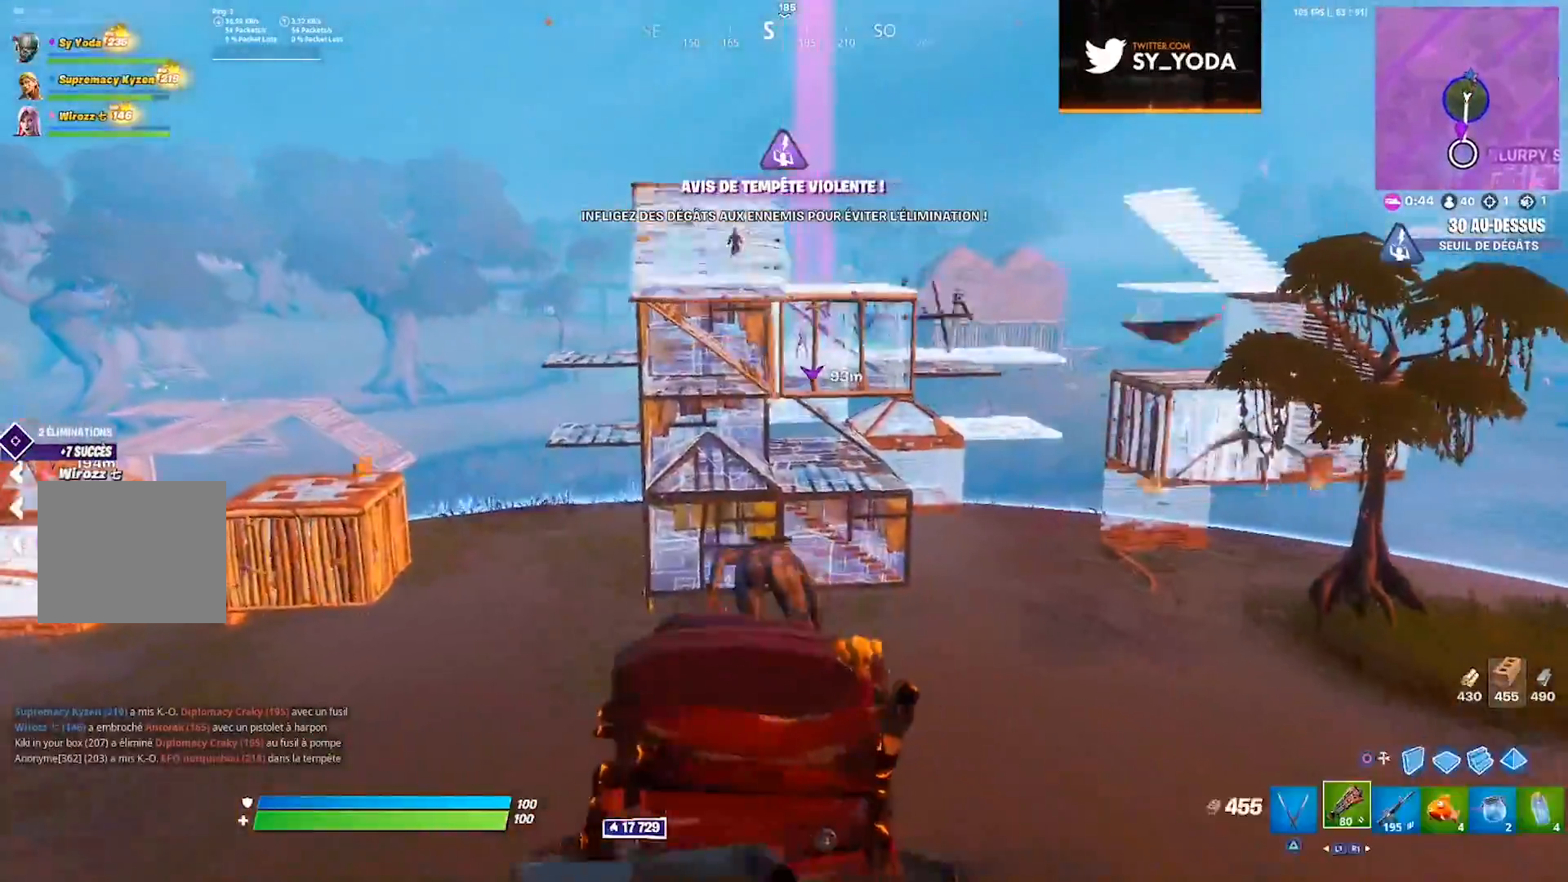
{"dt_ms": 500, "buttons": [], "left_stick": "up", "right_stick": "center", "events": [[83, "CIRCLE", "up"], [217, "right_stick", "left"], [267, "right_stick", "center"]]}
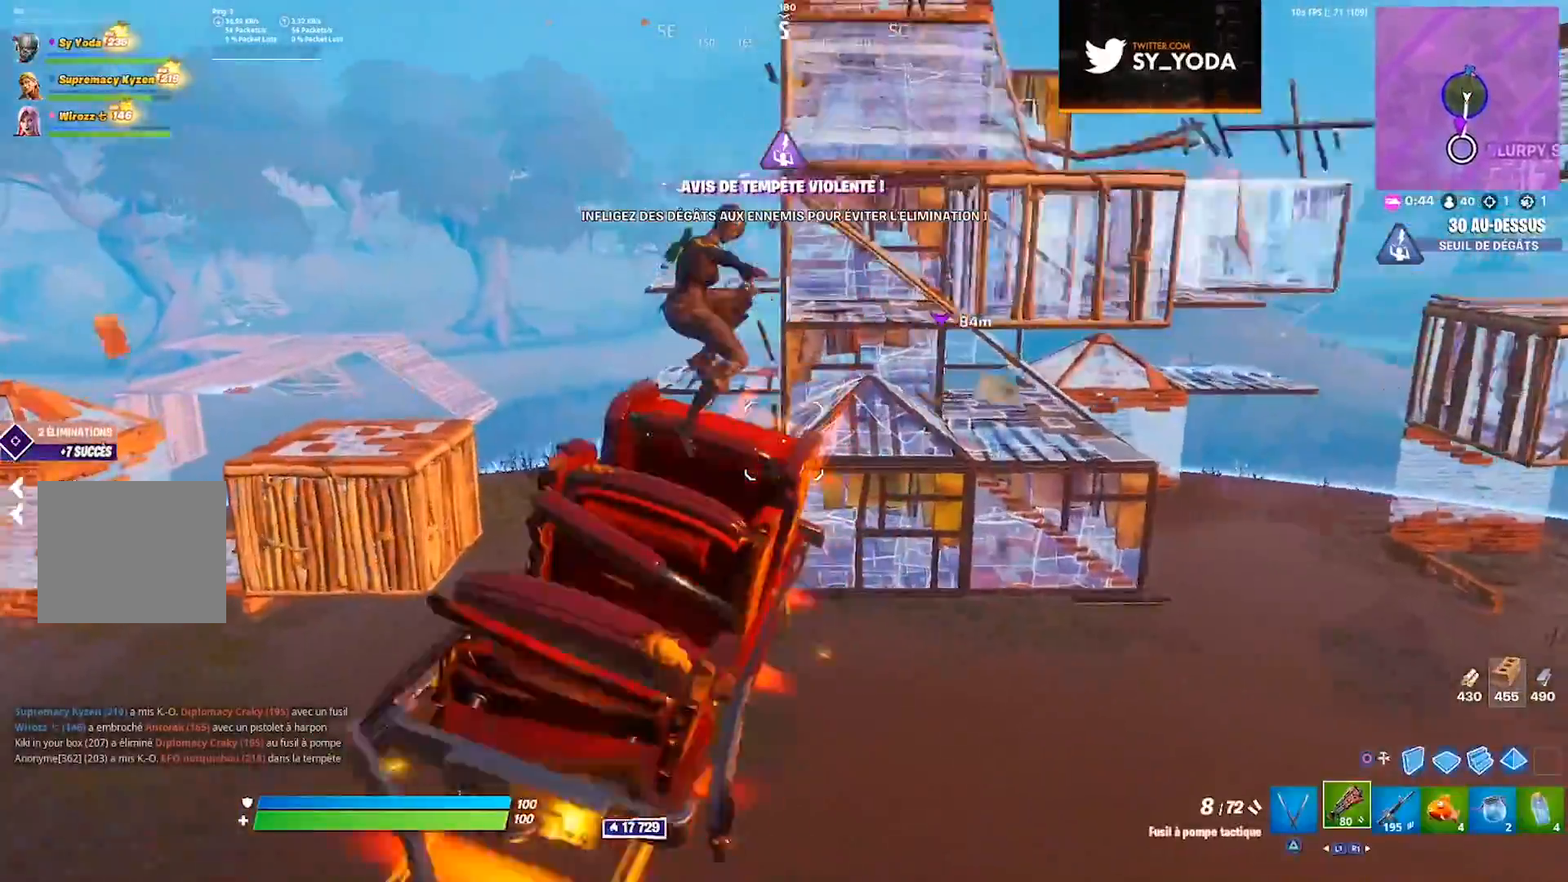
{"dt_ms": 500, "buttons": [], "left_stick": "up", "right_stick": "center", "events": []}
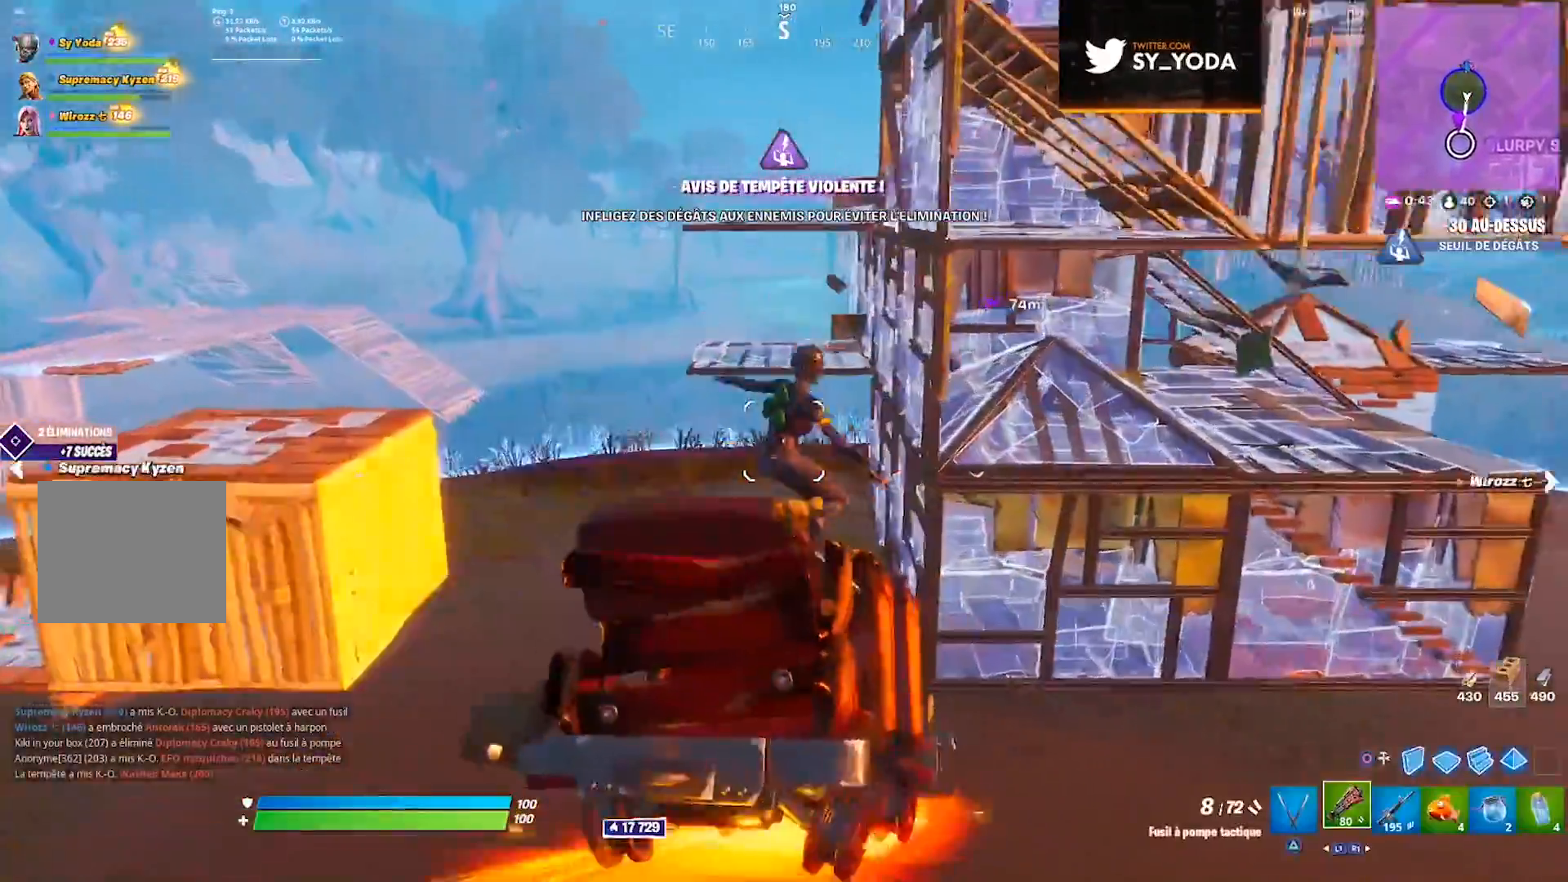
{"dt_ms": 500, "buttons": [], "left_stick": "up", "right_stick": "center", "events": []}
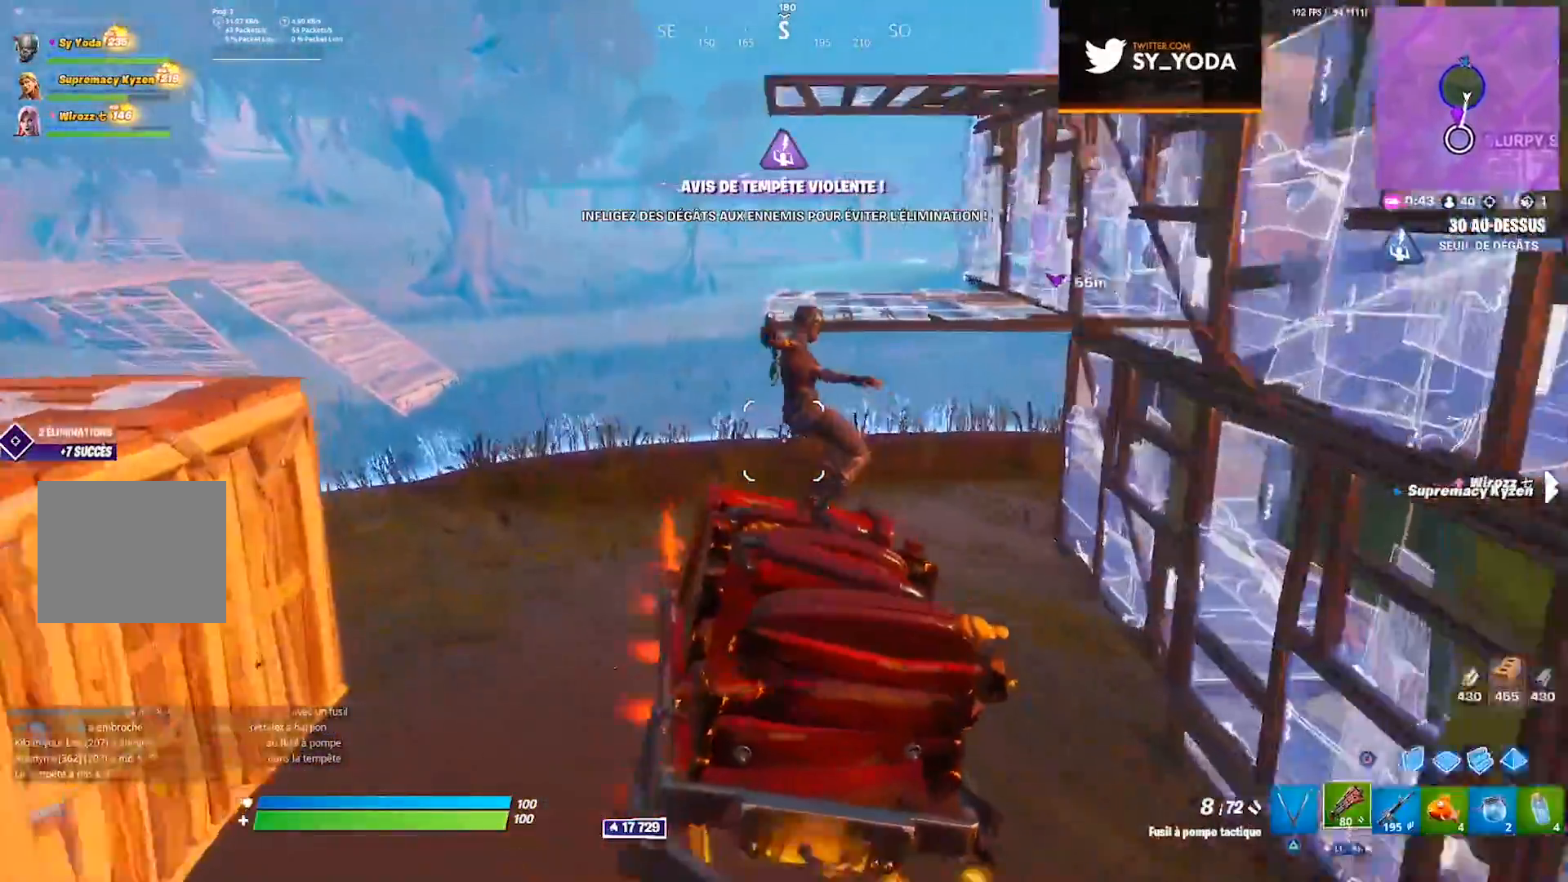
{"dt_ms": 500, "buttons": [], "left_stick": "up", "right_stick": "center", "events": []}
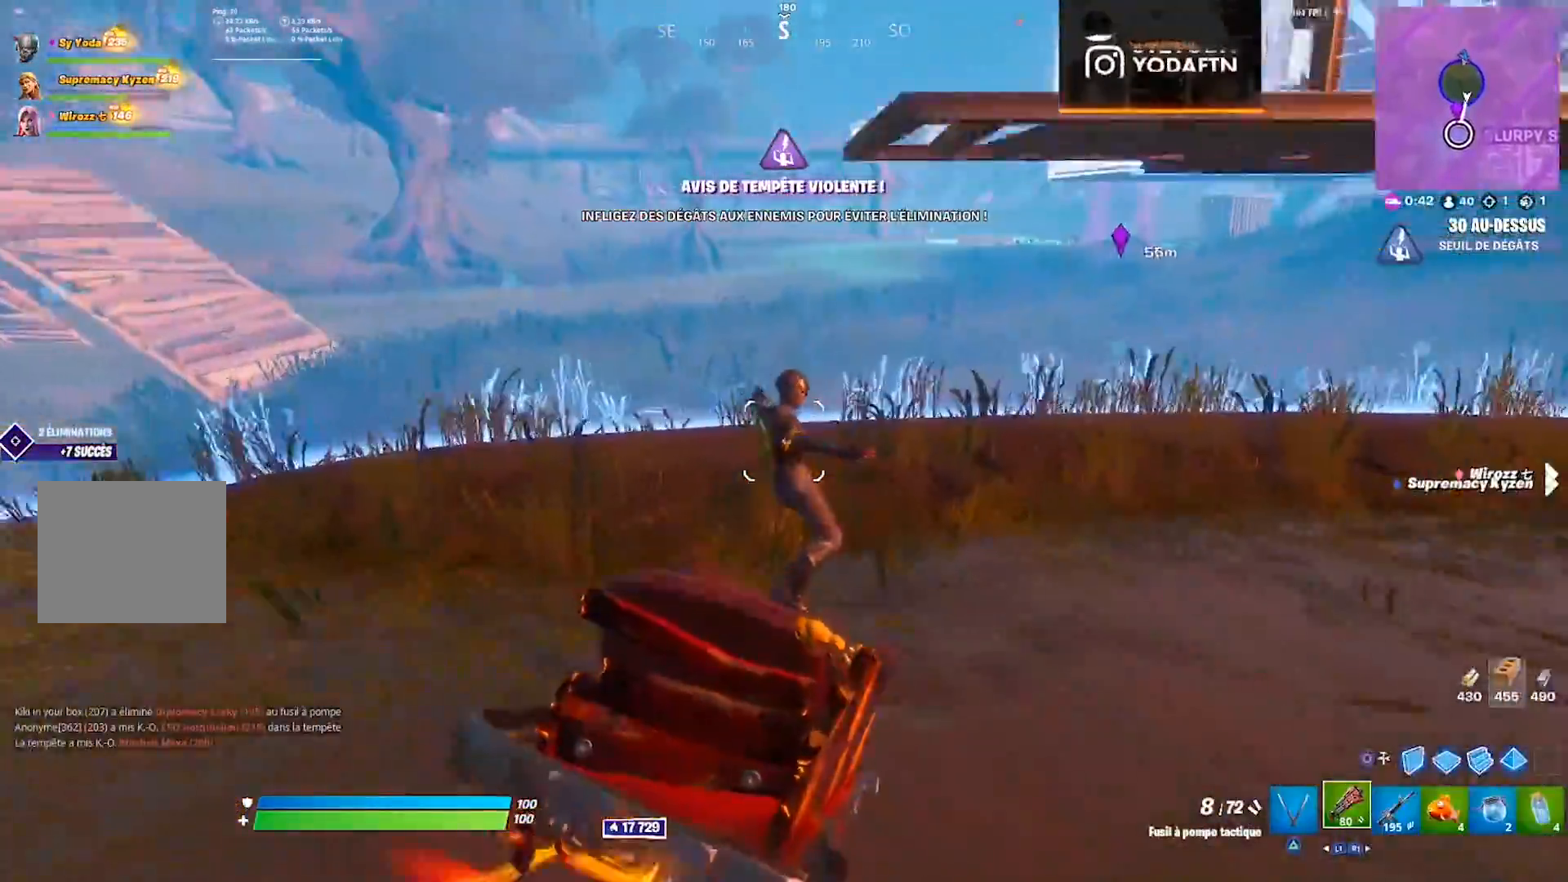
{"dt_ms": 500, "buttons": ["R2"], "left_stick": "up-right", "right_stick": "center", "events": [[267, "right_stick", "up-left"], [333, "CIRCLE", "down"], [333, "left_stick", "up-right"], [417, "CIRCLE", "up"], [433, "right_stick", "center"], [500, "R2", "down"]]}
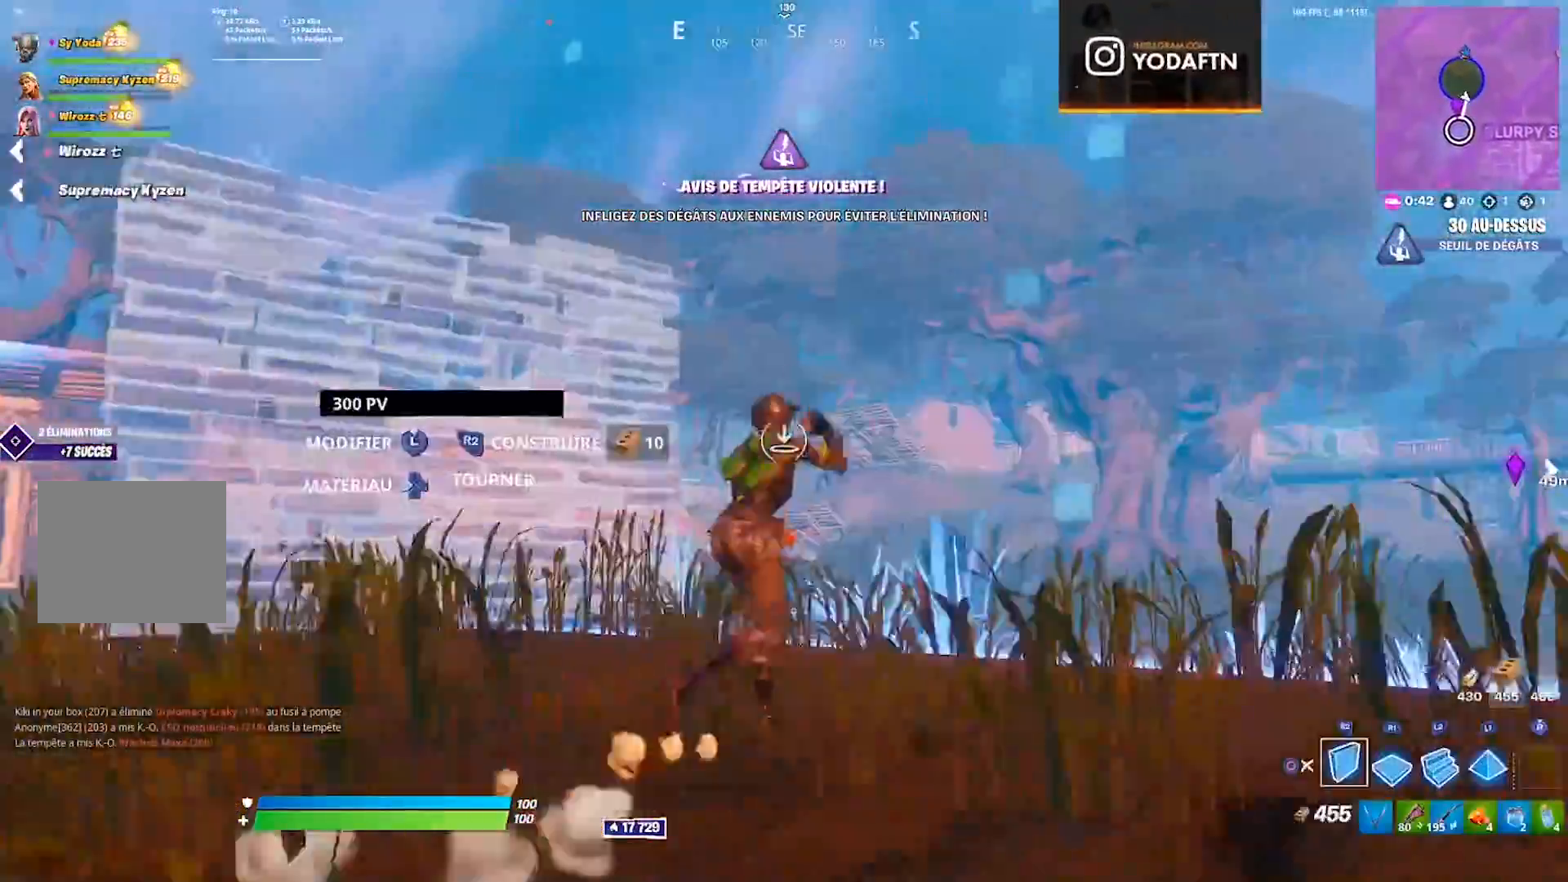
{"dt_ms": 500, "buttons": [], "left_stick": "up", "right_stick": "center", "events": [[417, "left_stick", "up"], [433, "R2", "up"]]}
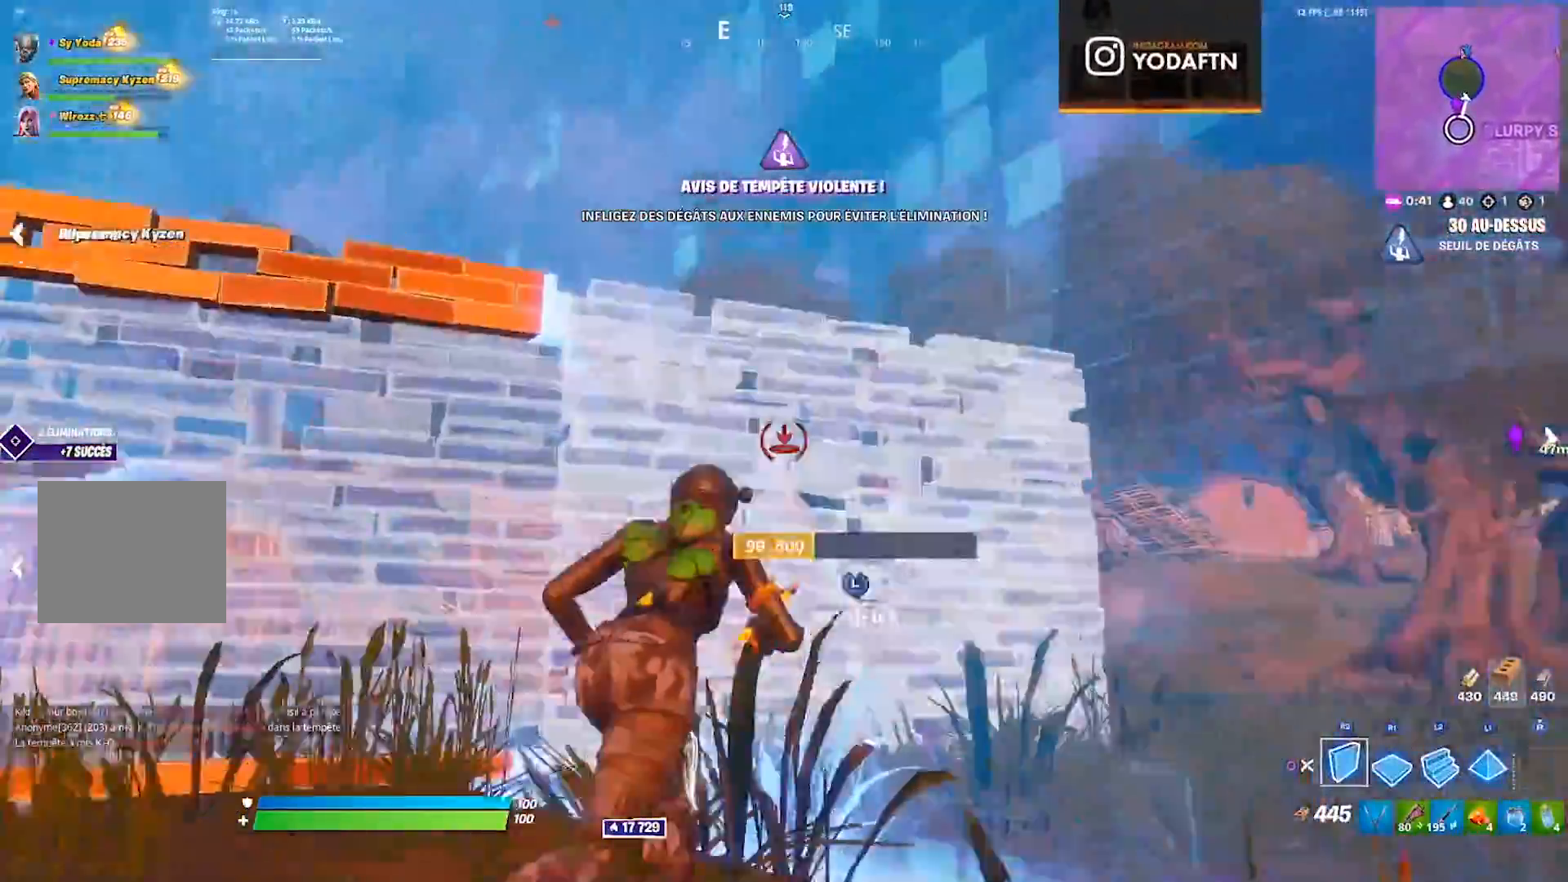
{"dt_ms": 500, "buttons": ["R2"], "left_stick": "up", "right_stick": "right", "events": [[300, "CROSS", "down"], [300, "R2", "down"], [350, "right_stick", "right"], [400, "CROSS", "up"]]}